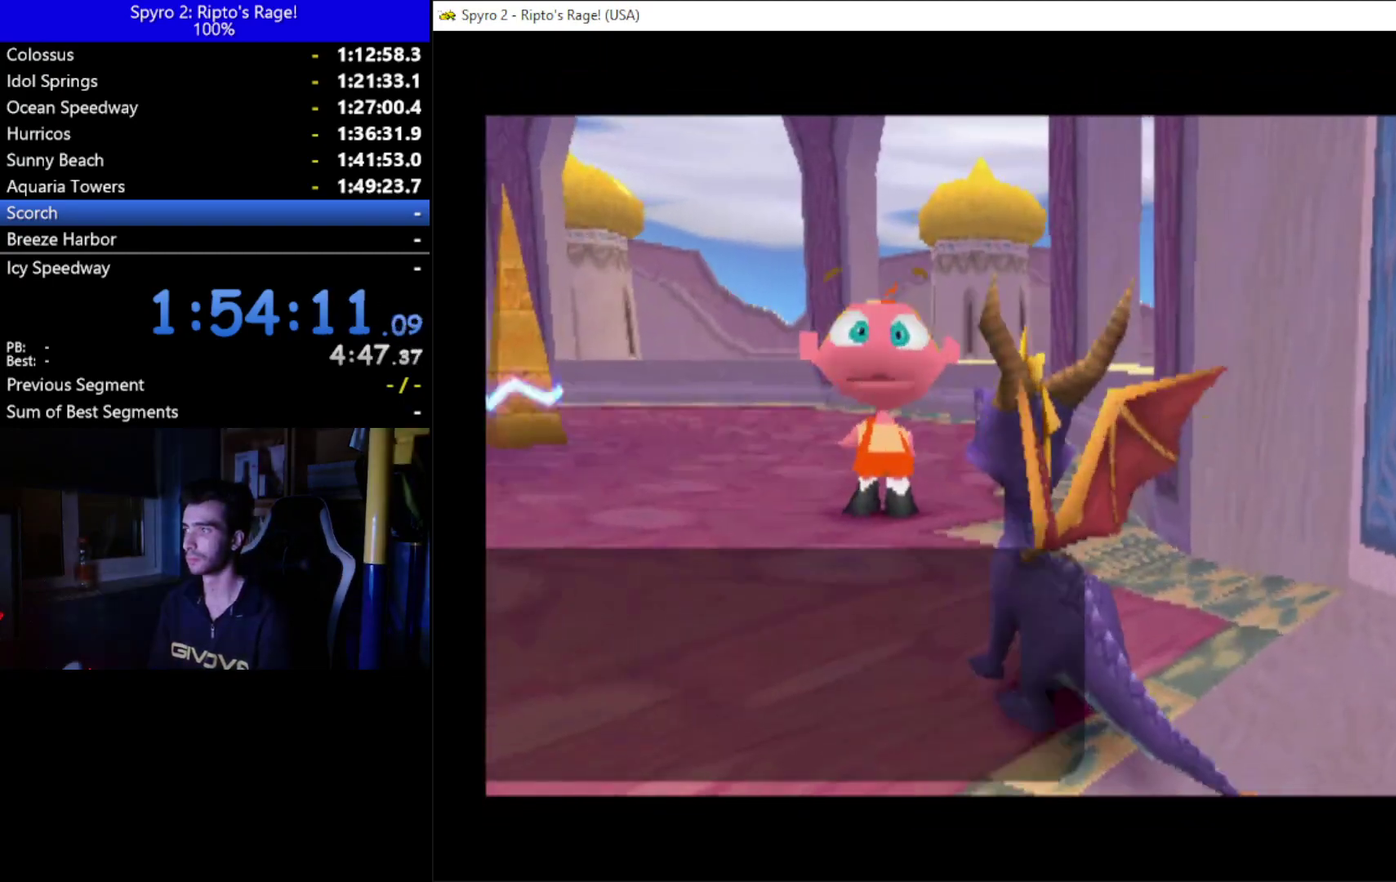
Gameplay with a controller (Xbox layout); each line is a JSON object with the inputs held at the frame after it. "events" lists button and stick changes between this image and that frame as [ms after this image, input, new state], when the widget could be followed in between. Not read: START.
{"buttons": [], "left_stick": "center", "right_stick": "center", "events": []}
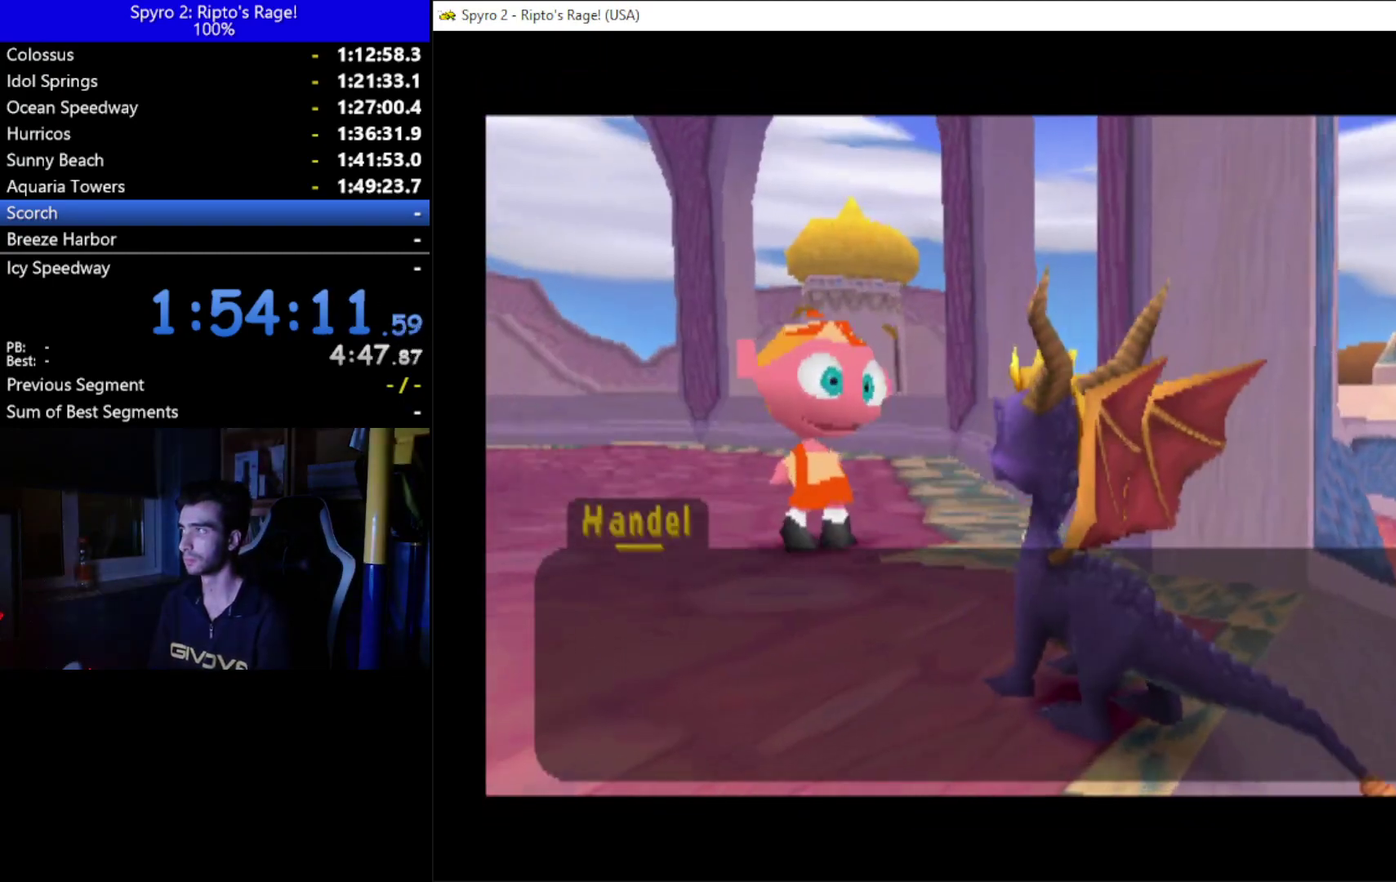
{"buttons": ["A"], "left_stick": "center", "right_stick": "center", "events": [[100, "A", "down"], [200, "A", "up"], [333, "A", "down"], [400, "A", "up"], [467, "A", "down"]]}
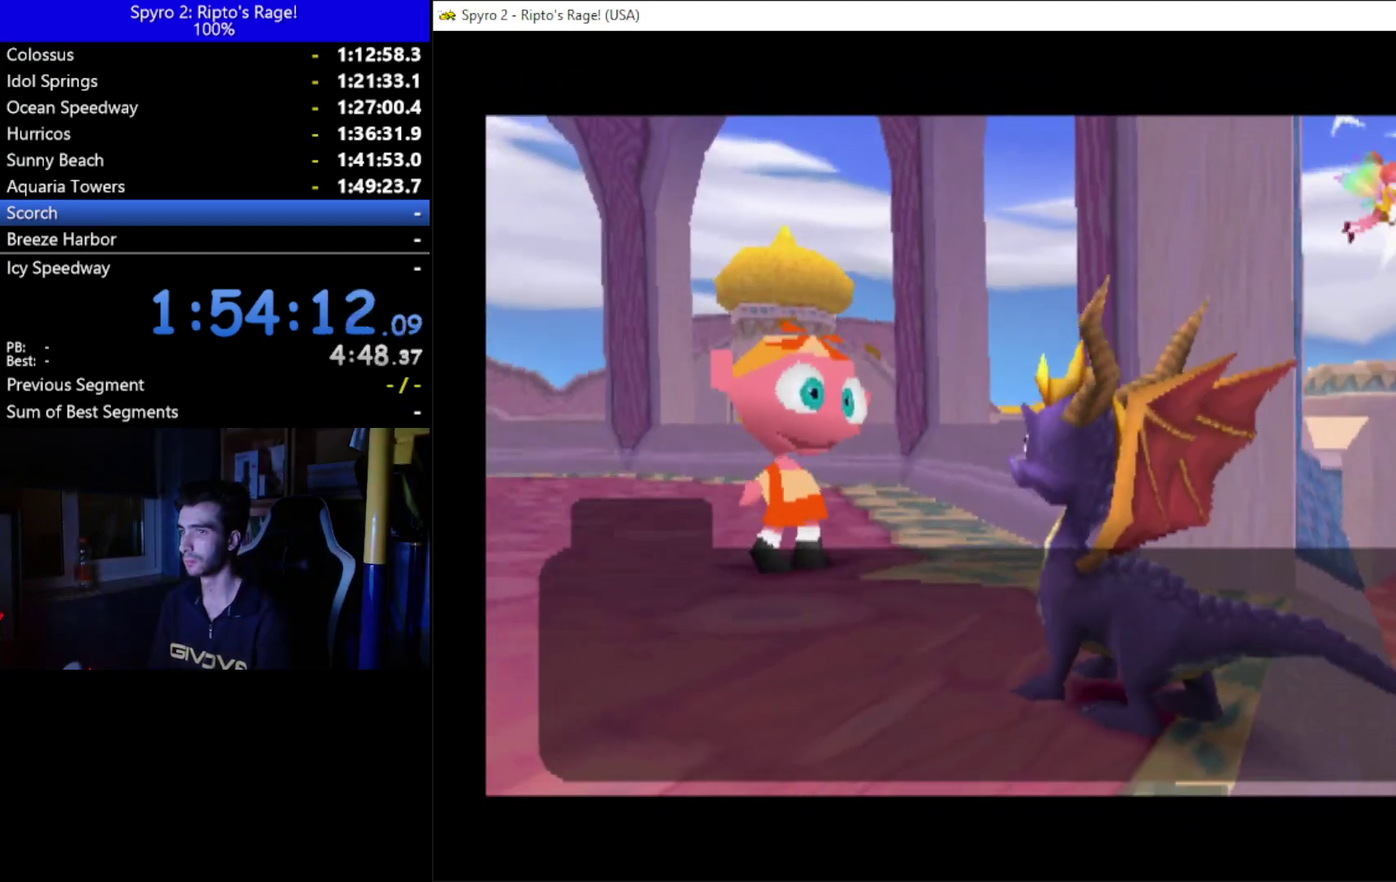
{"buttons": ["DPAD_RIGHT"], "left_stick": "center", "right_stick": "center", "events": [[67, "A", "up"], [467, "DPAD_RIGHT", "down"]]}
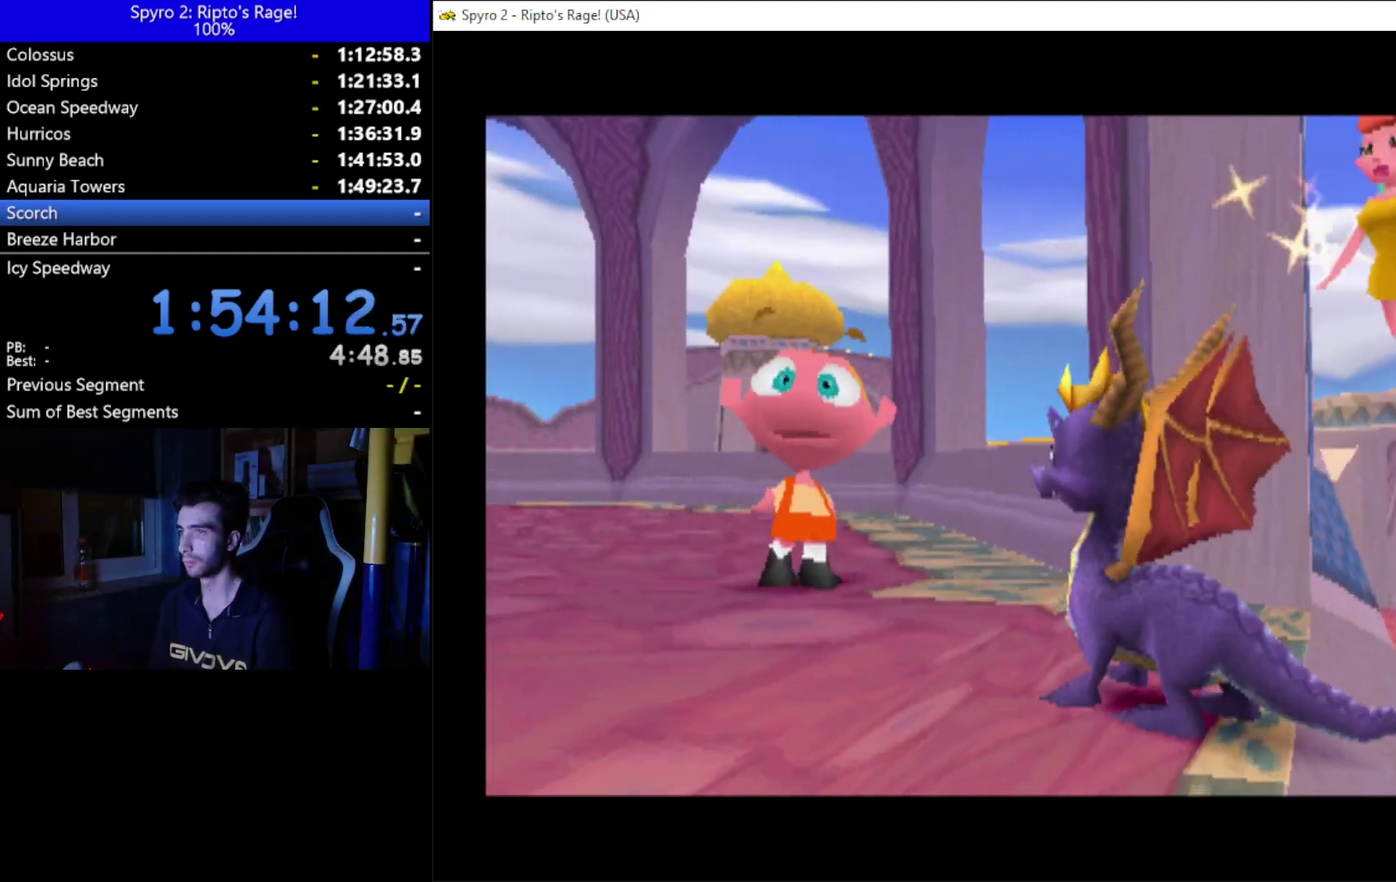
{"buttons": [], "left_stick": "center", "right_stick": "center", "events": [[200, "DPAD_RIGHT", "up"]]}
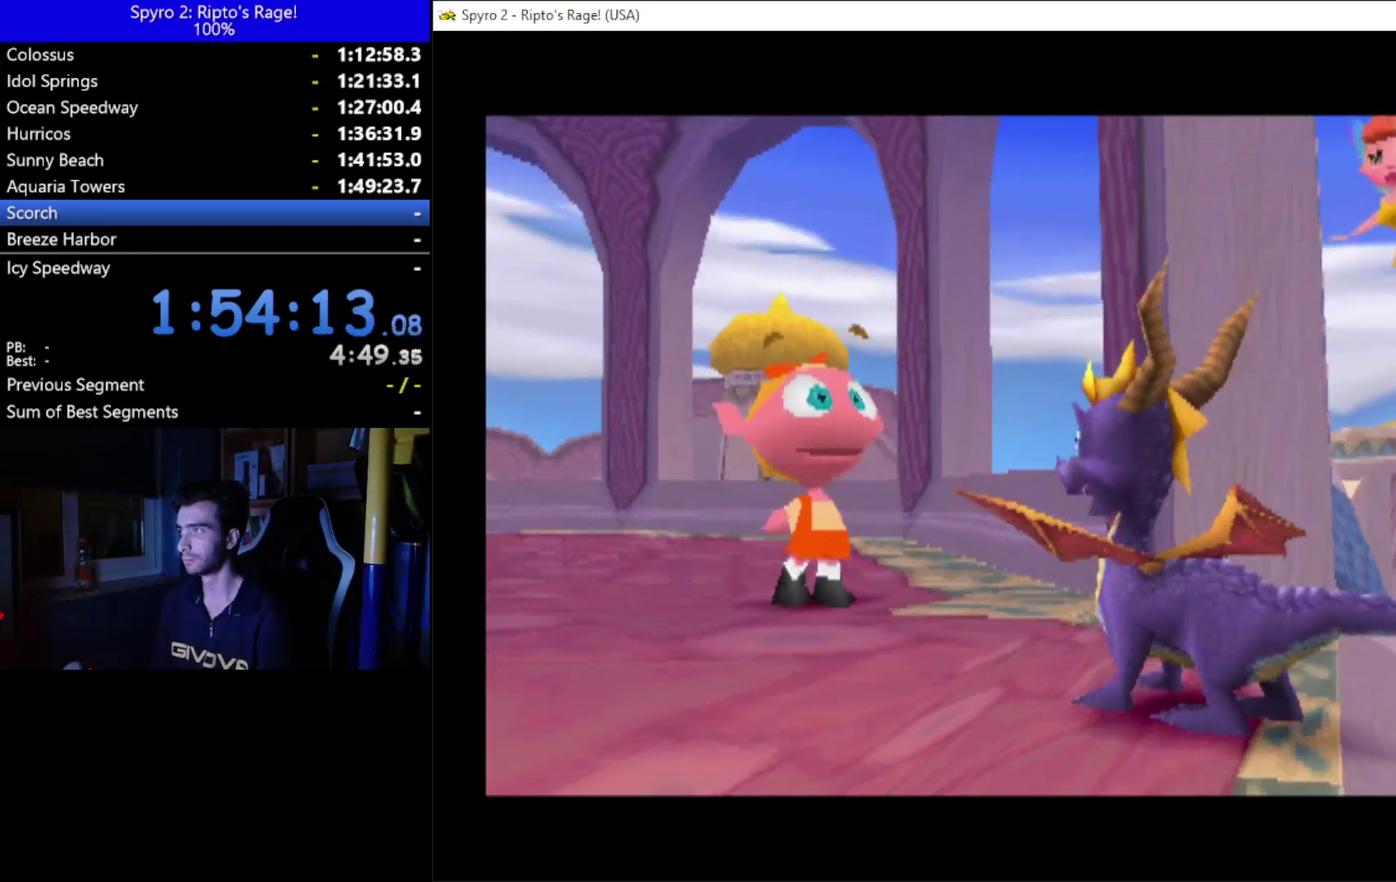
{"buttons": [], "left_stick": "center", "right_stick": "center", "events": []}
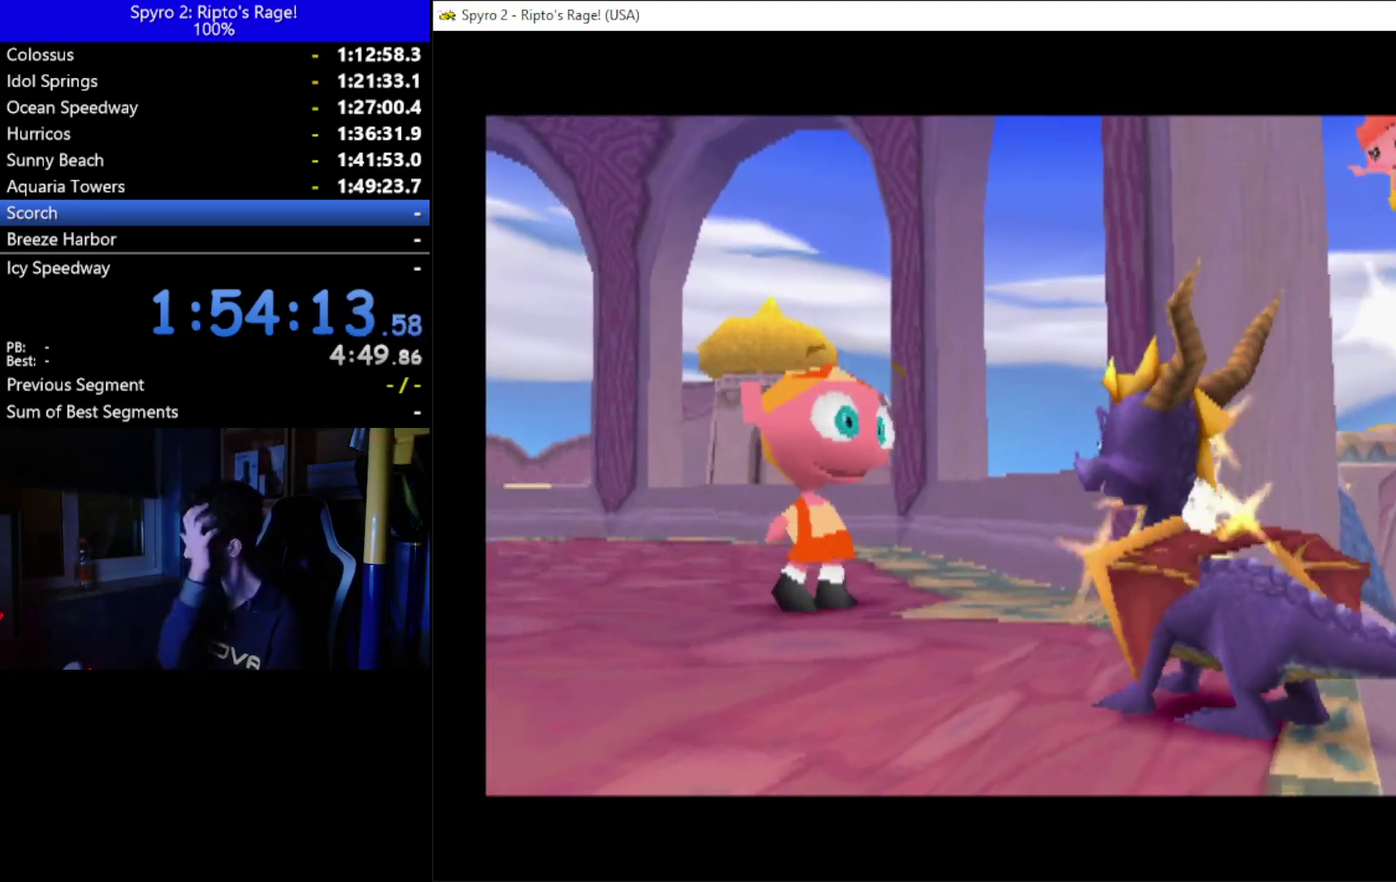
{"buttons": ["DPAD_RIGHT"], "left_stick": "center", "right_stick": "center", "events": [[233, "DPAD_RIGHT", "down"]]}
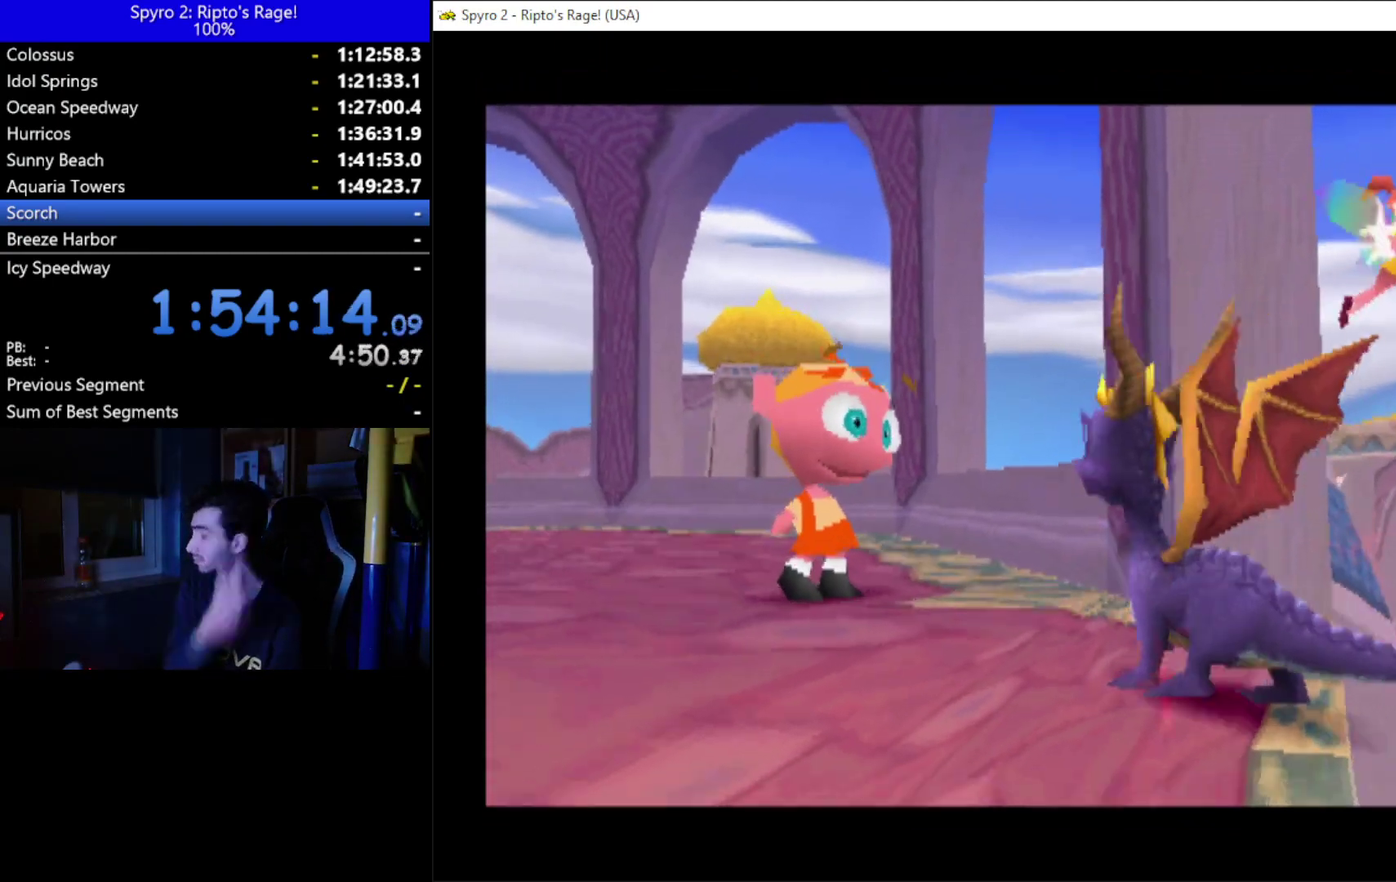
{"buttons": ["X"], "left_stick": "center", "right_stick": "center", "events": [[400, "X", "down"], [500, "DPAD_RIGHT", "up"]]}
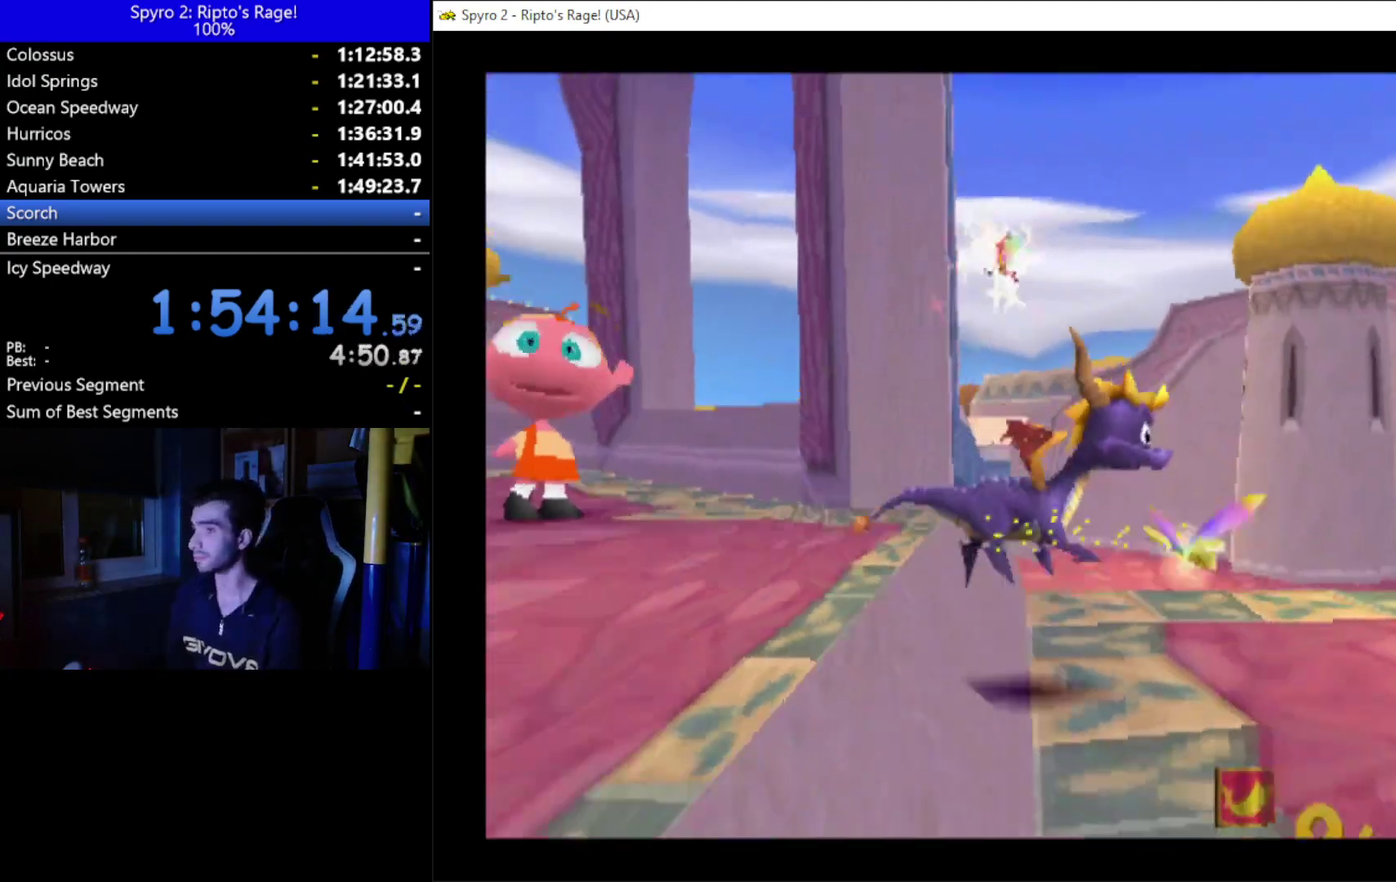
{"buttons": ["X"], "left_stick": "center", "right_stick": "center", "events": [[200, "DPAD_LEFT", "down"], [367, "DPAD_LEFT", "up"]]}
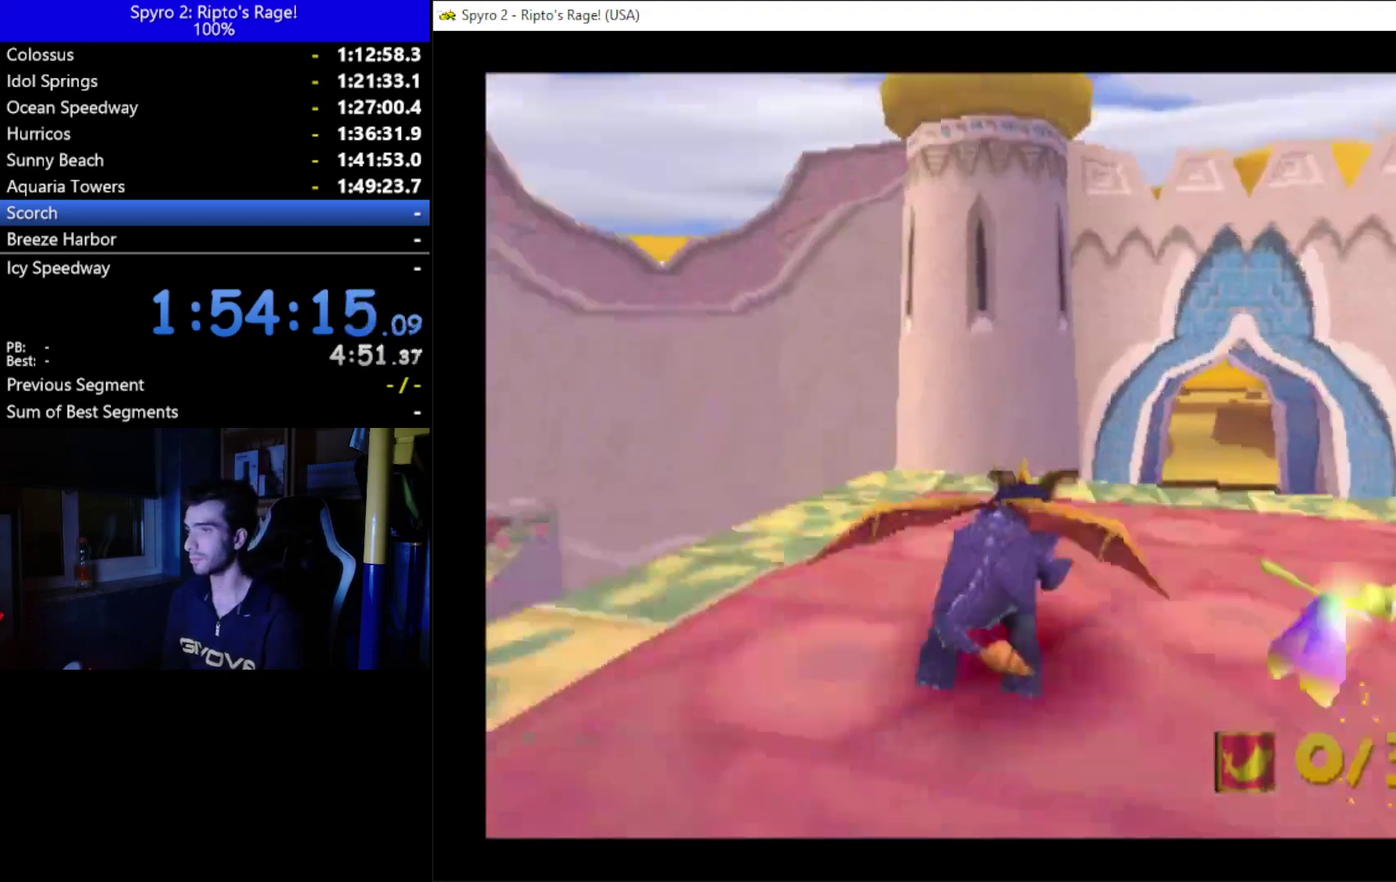
{"buttons": ["X"], "left_stick": "center", "right_stick": "center", "events": [[167, "A", "down"], [233, "DPAD_RIGHT", "down"], [367, "DPAD_RIGHT", "up"], [467, "A", "up"]]}
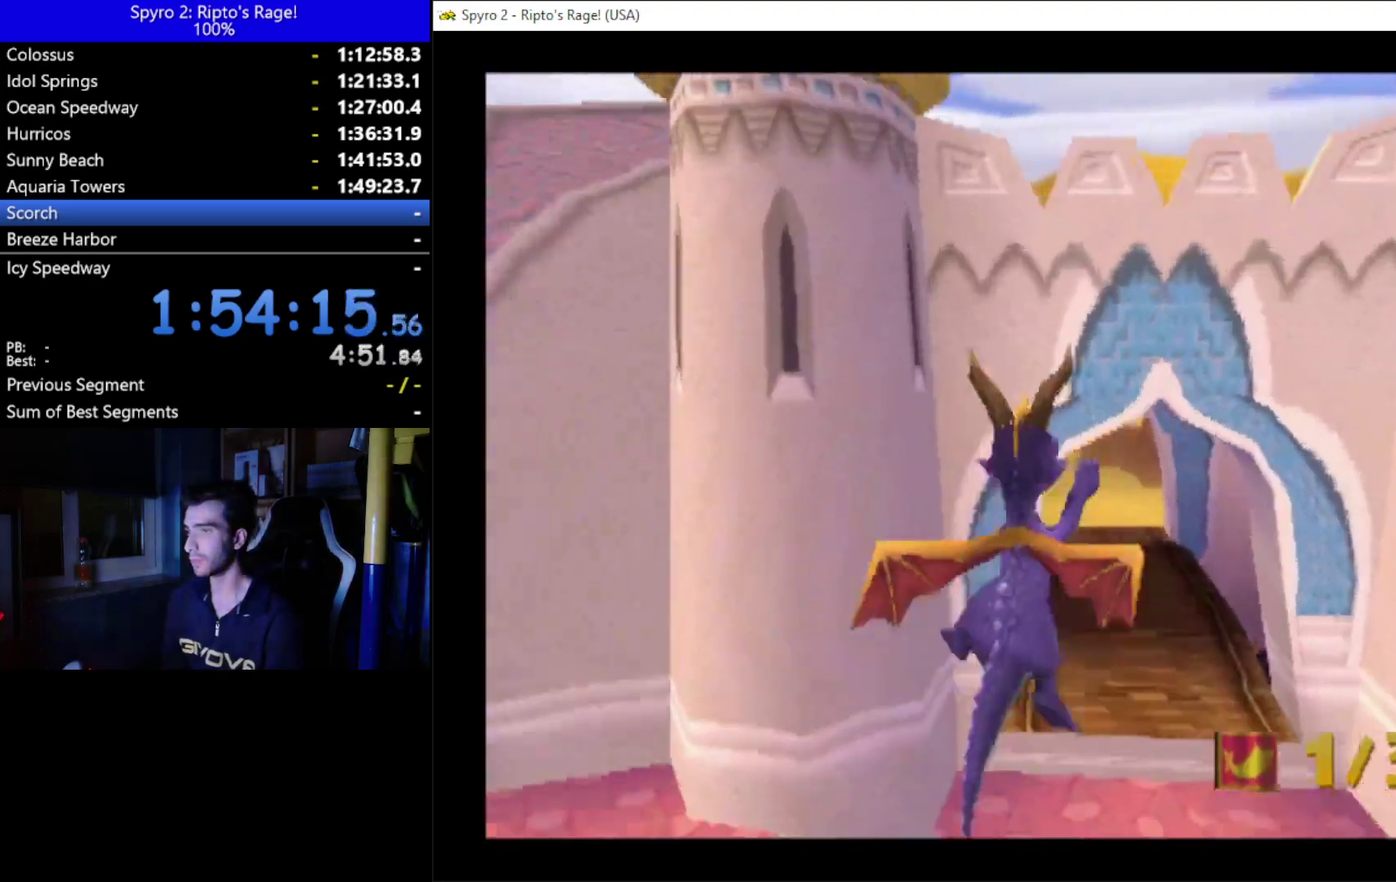
{"buttons": ["X"], "left_stick": "center", "right_stick": "center", "events": [[400, "DPAD_RIGHT", "down"], [467, "DPAD_RIGHT", "up"]]}
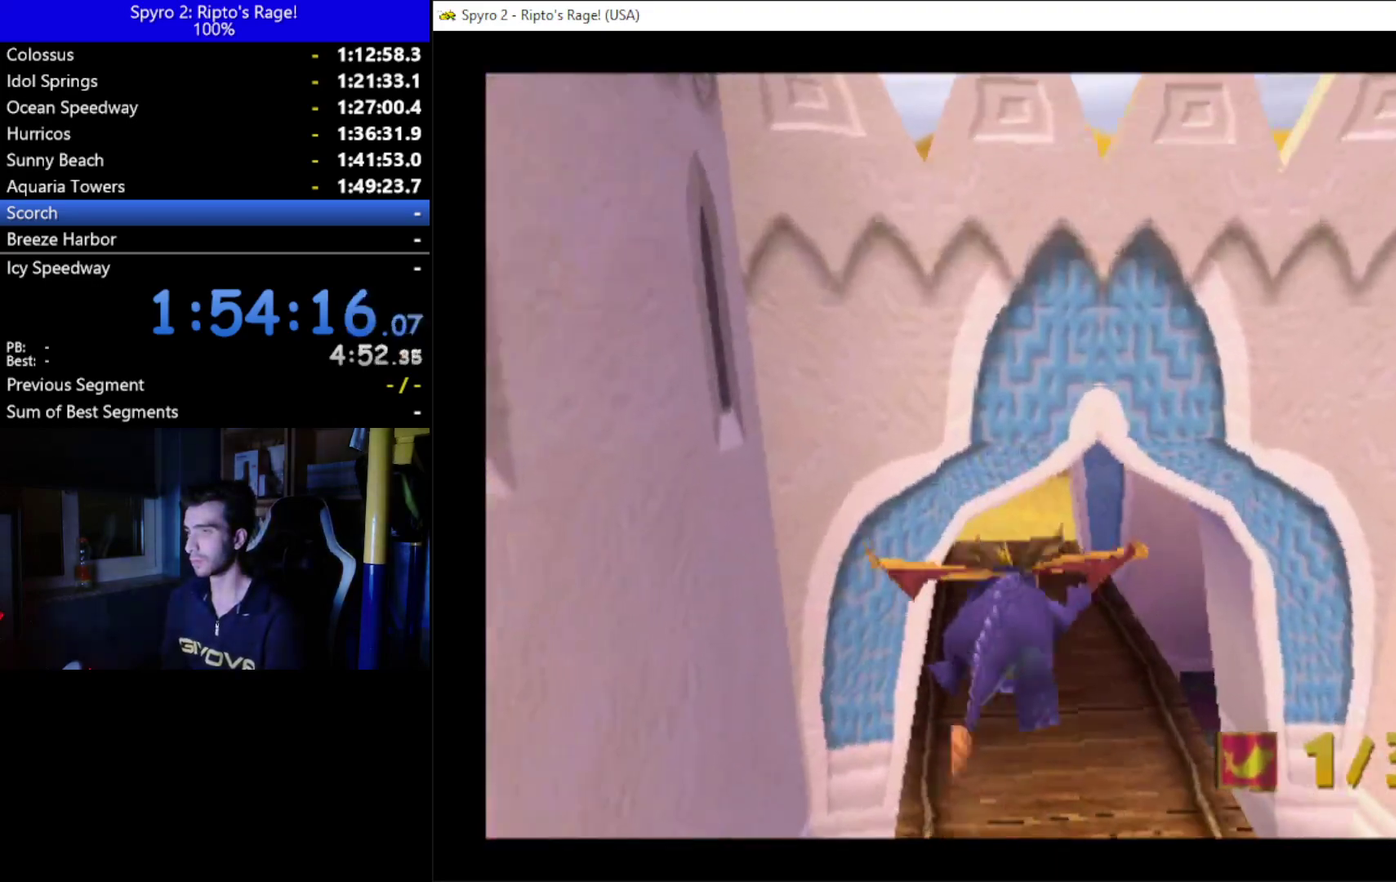
{"buttons": [], "left_stick": "center", "right_stick": "center", "events": [[133, "X", "up"], [267, "A", "down"], [467, "A", "up"]]}
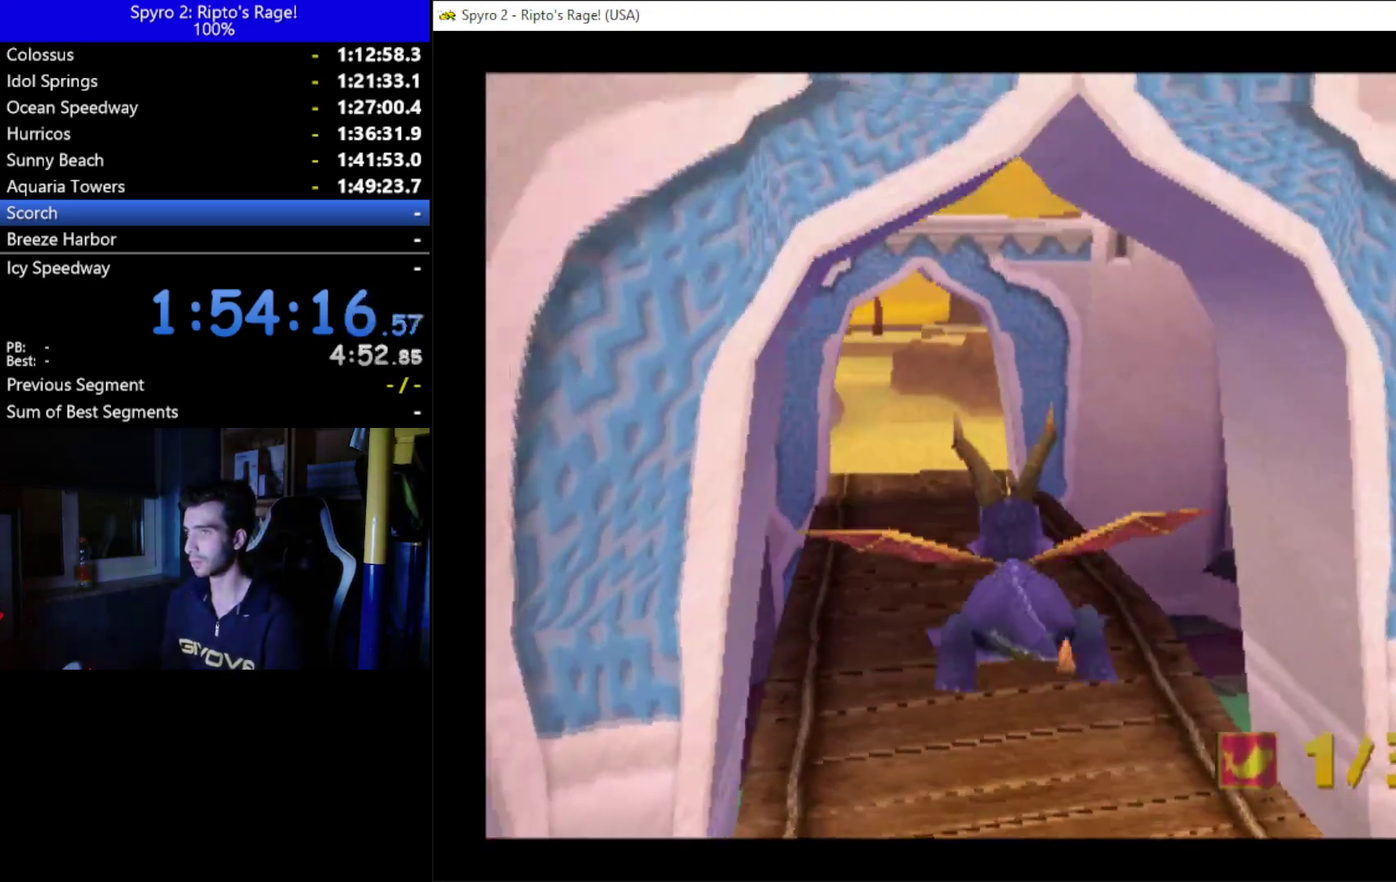
{"buttons": ["X"], "left_stick": "center", "right_stick": "center", "events": [[100, "DPAD_LEFT", "down"], [167, "X", "down"], [233, "DPAD_LEFT", "up"]]}
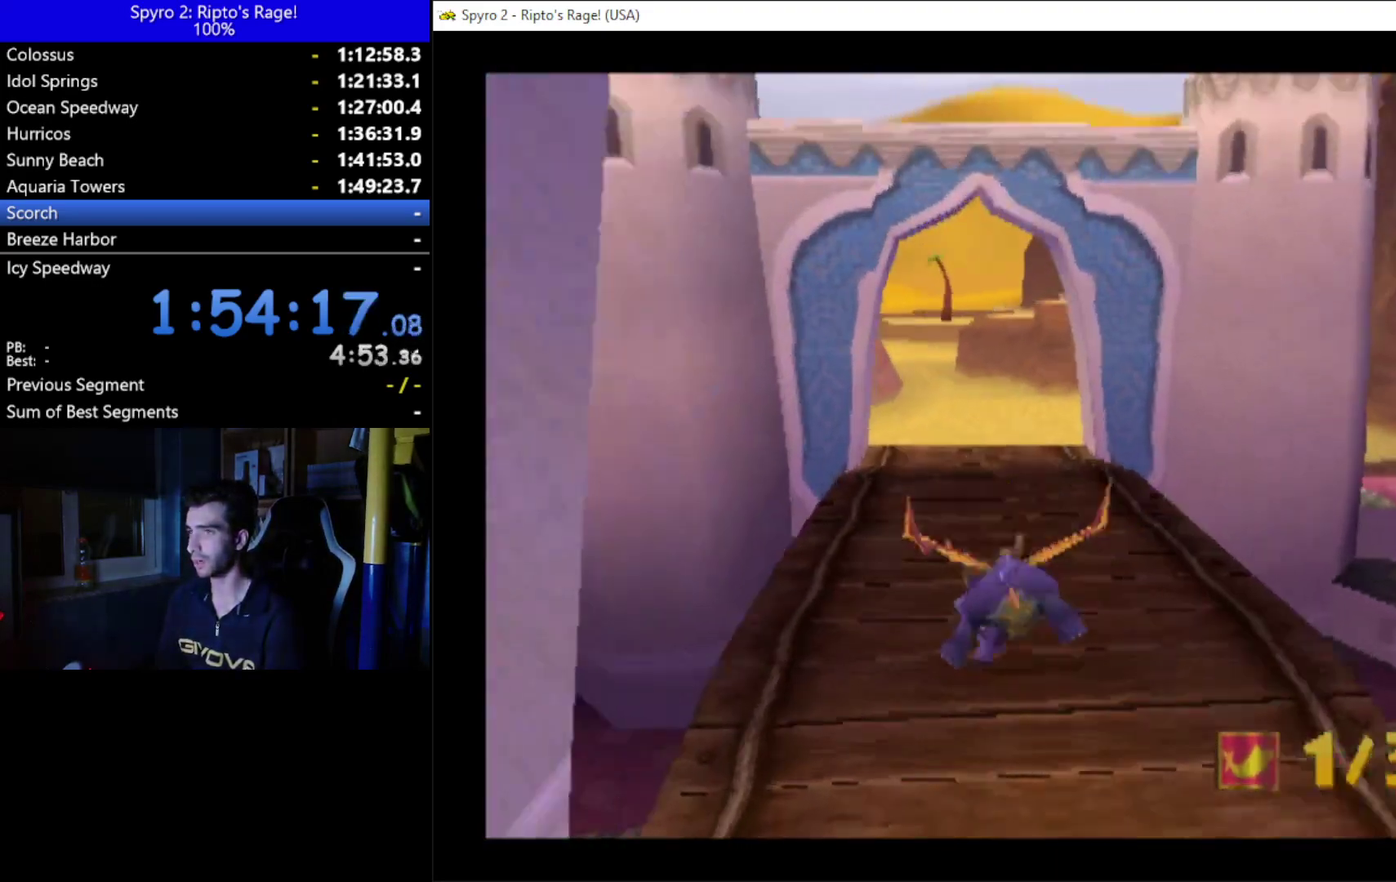
{"buttons": ["X"], "left_stick": "center", "right_stick": "center", "events": []}
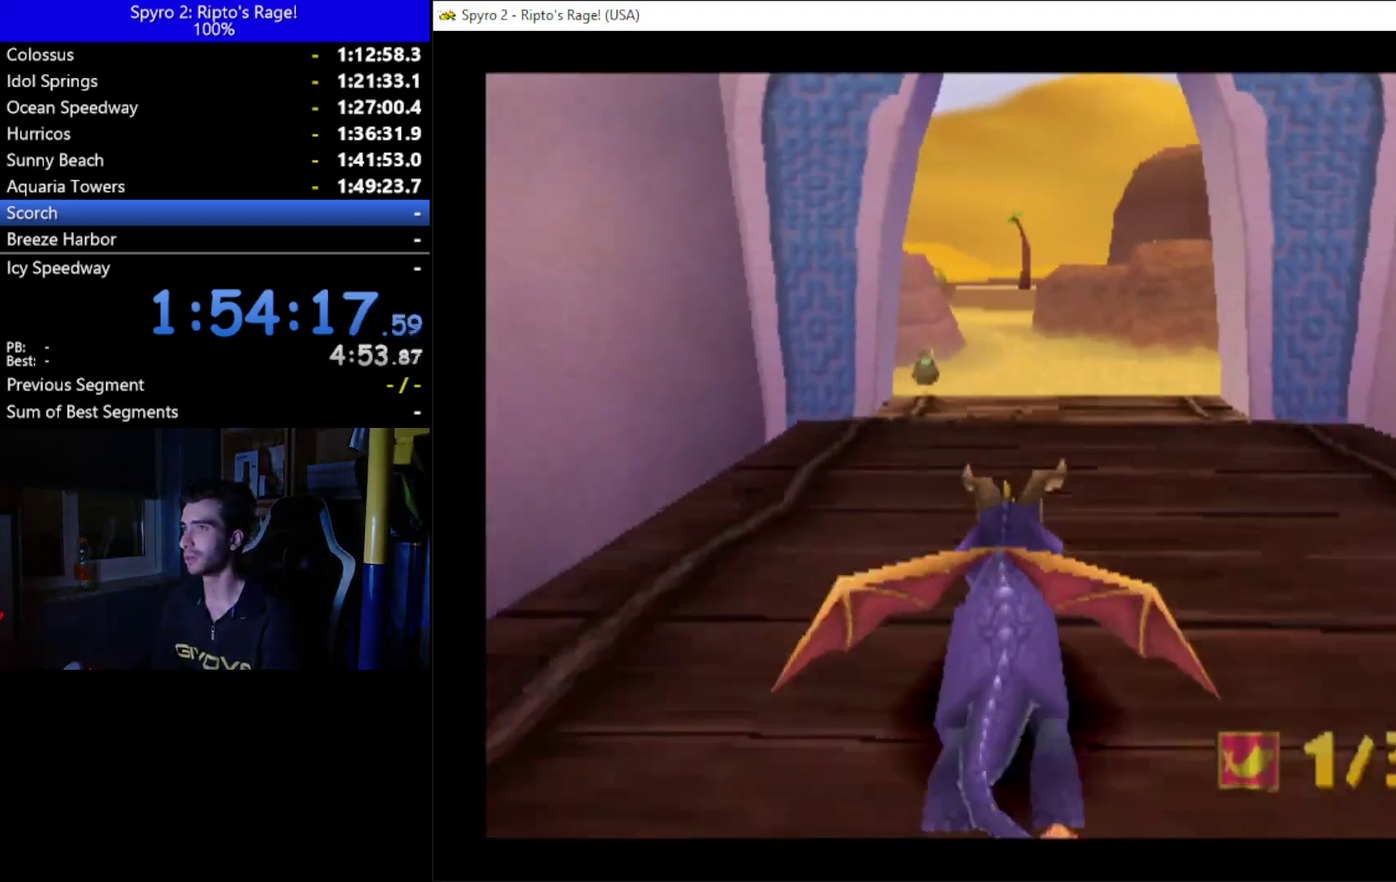
{"buttons": ["X"], "left_stick": "center", "right_stick": "center", "events": []}
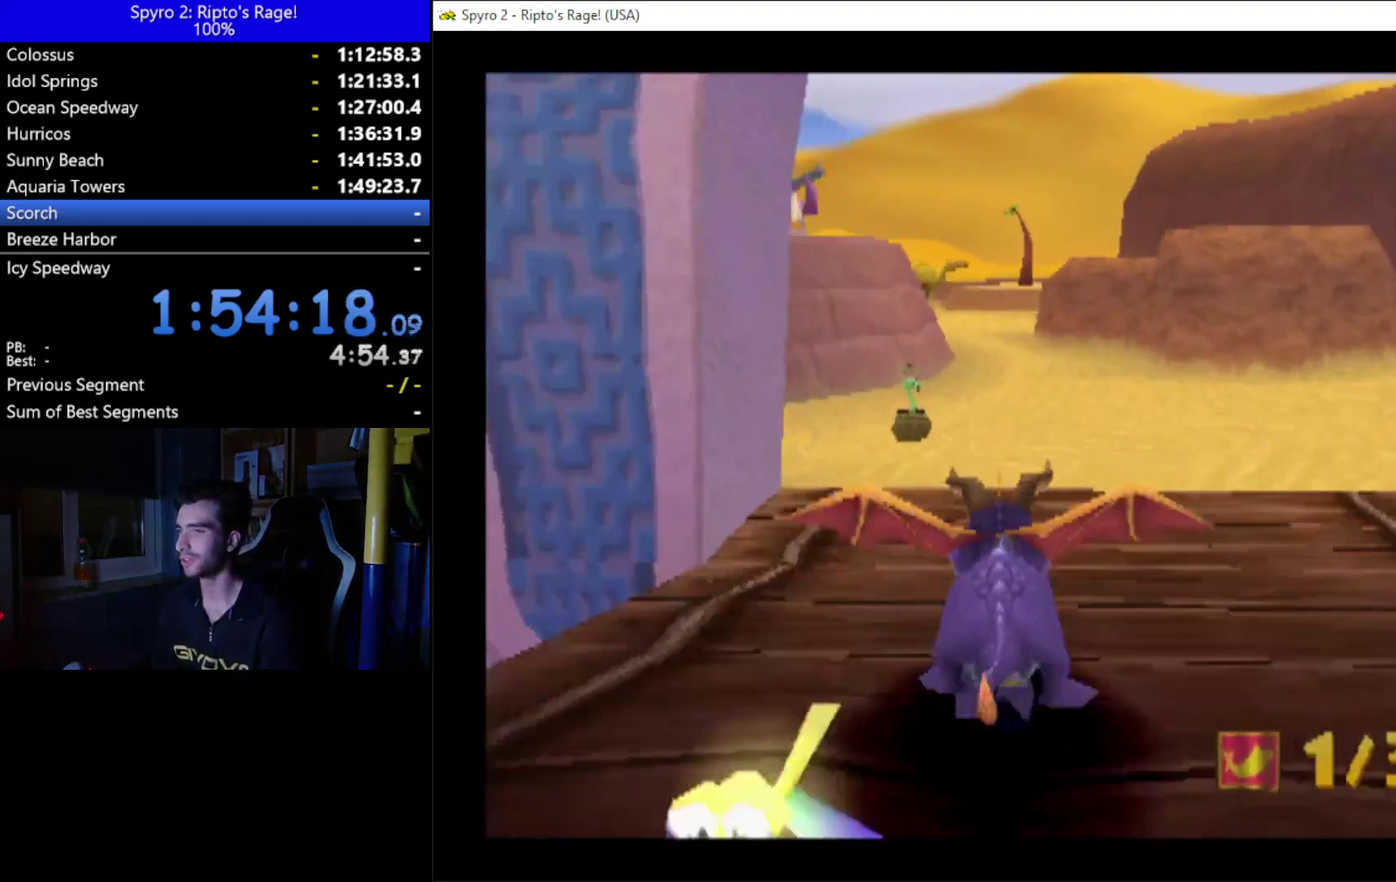
{"buttons": ["X"], "left_stick": "center", "right_stick": "center", "events": []}
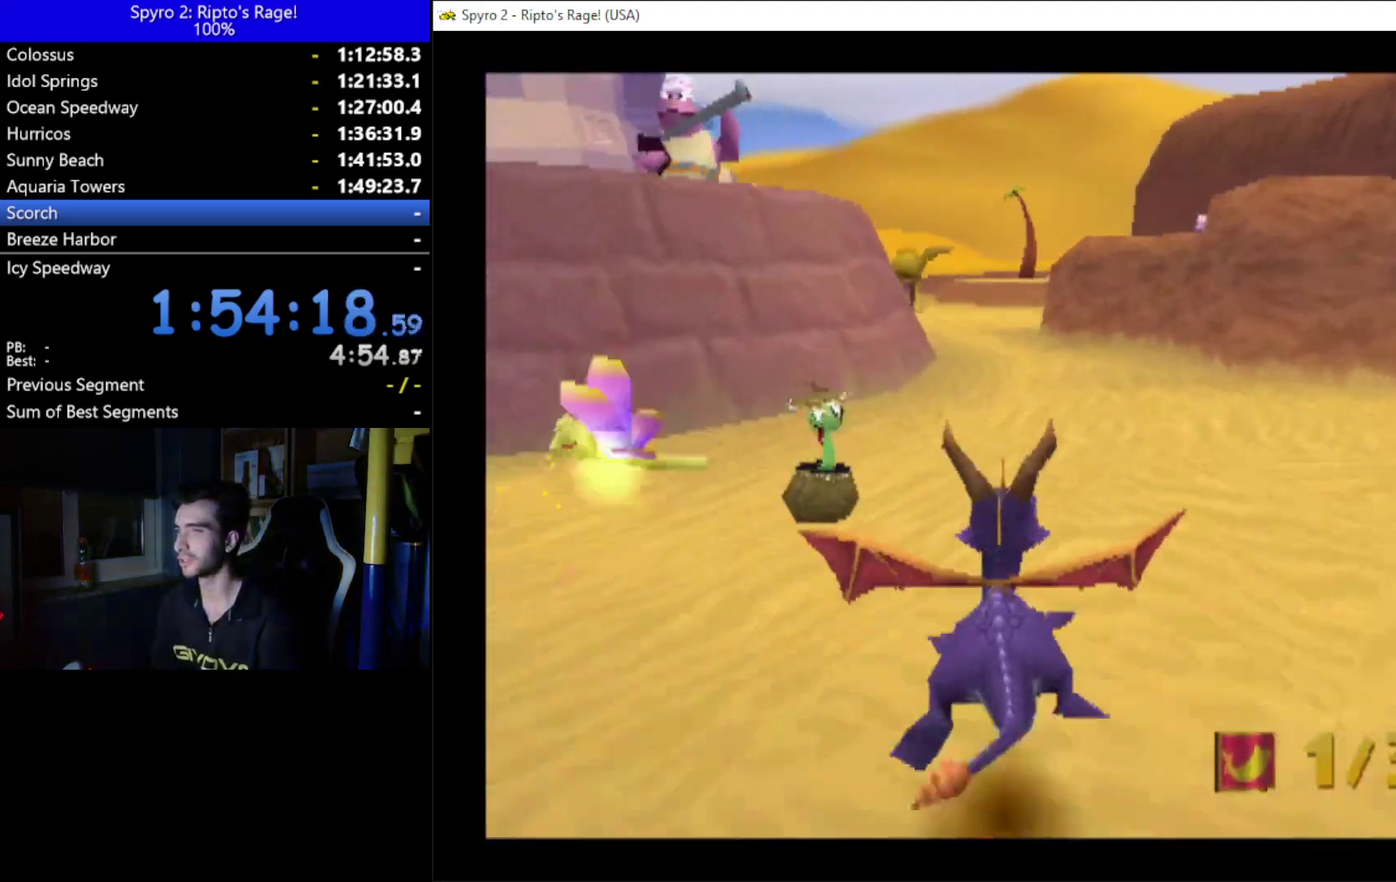
{"buttons": ["X"], "left_stick": "center", "right_stick": "center", "events": []}
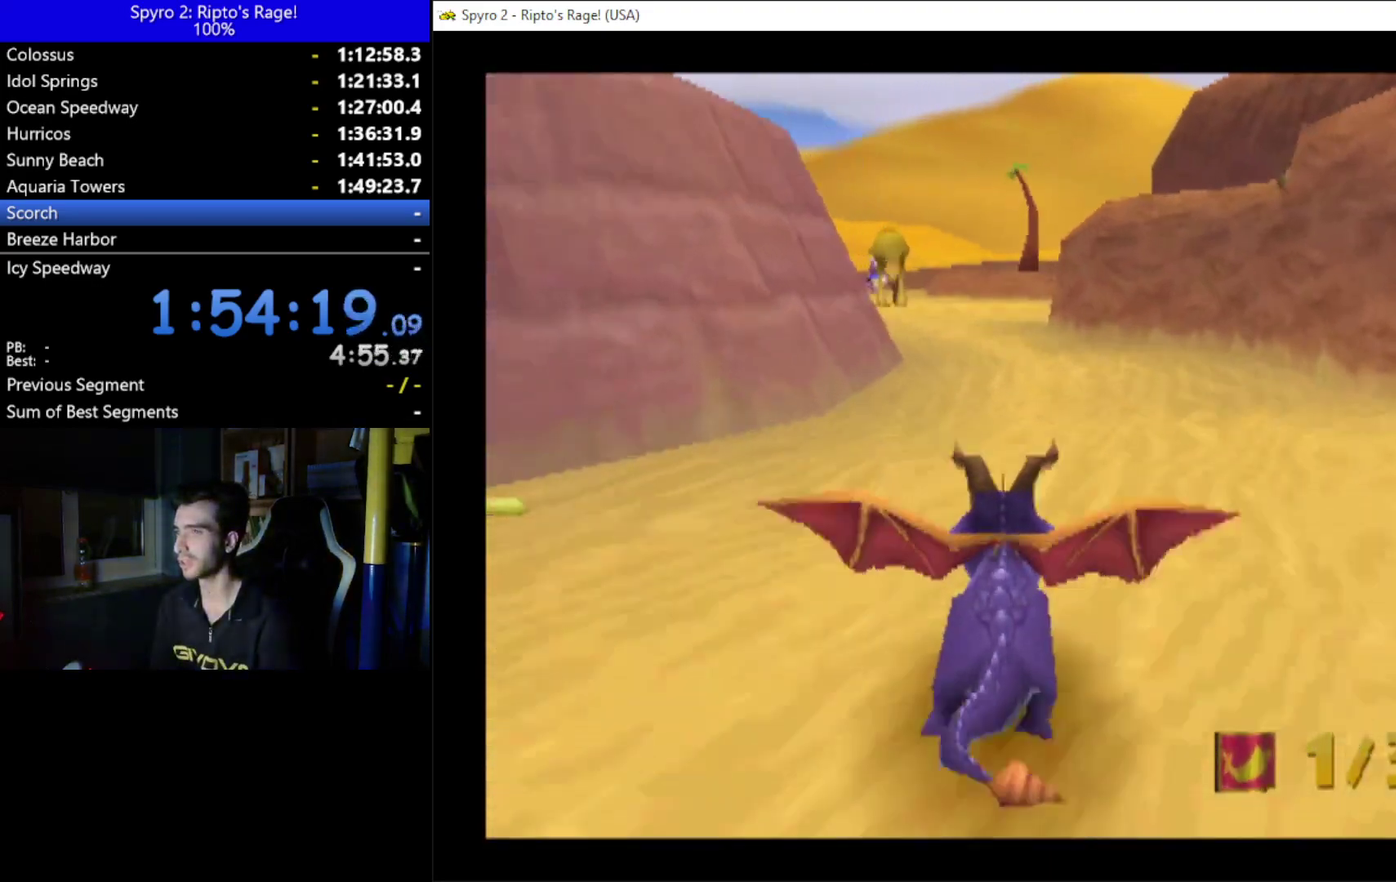
{"buttons": [], "left_stick": "center", "right_stick": "center", "events": [[167, "DPAD_LEFT", "down"], [367, "DPAD_LEFT", "up"], [433, "X", "up"]]}
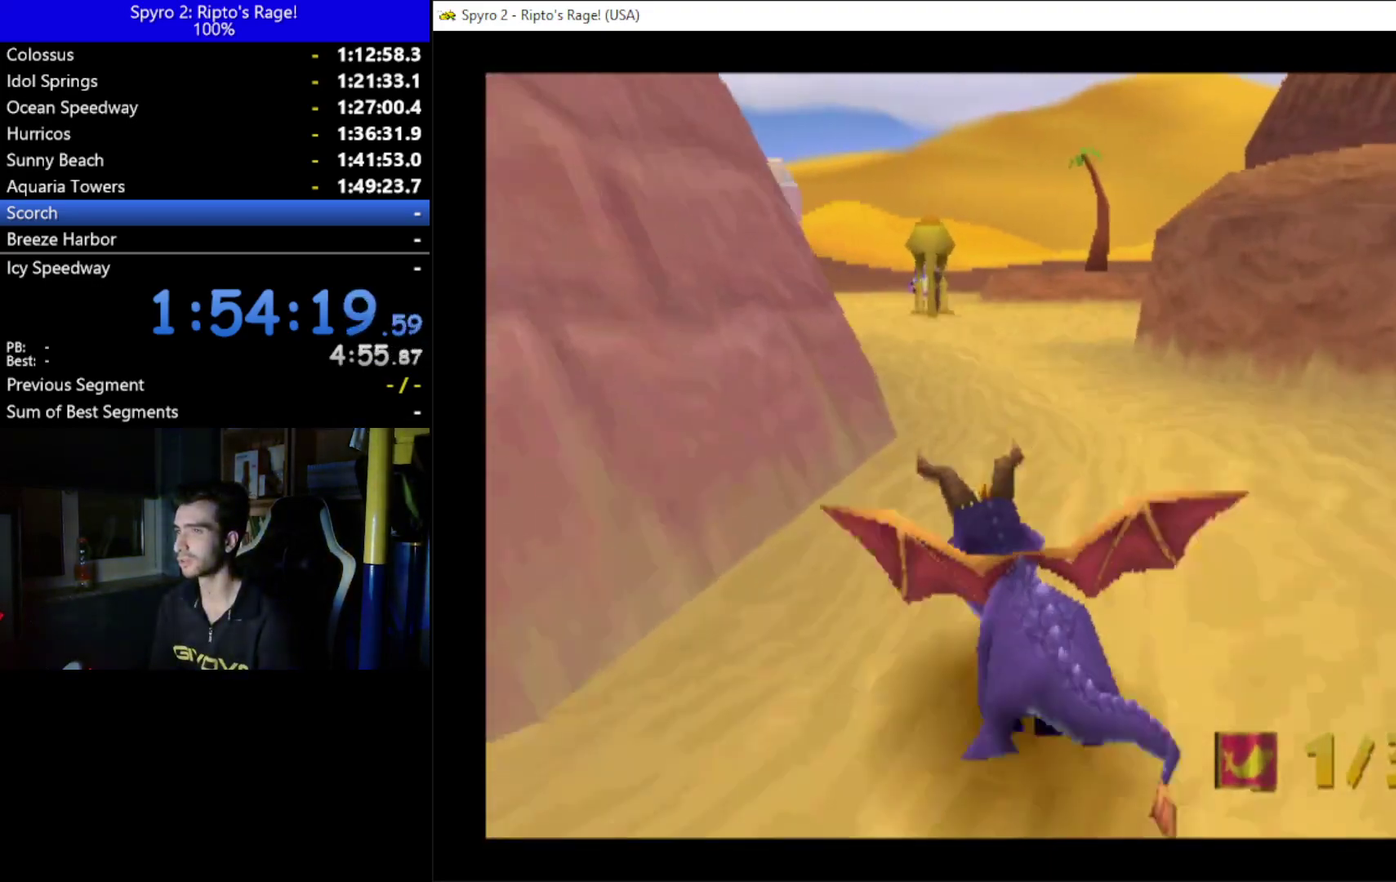
{"buttons": ["A"], "left_stick": "center", "right_stick": "center", "events": [[33, "DPAD_LEFT", "down"], [167, "DPAD_LEFT", "up"], [367, "A", "down"]]}
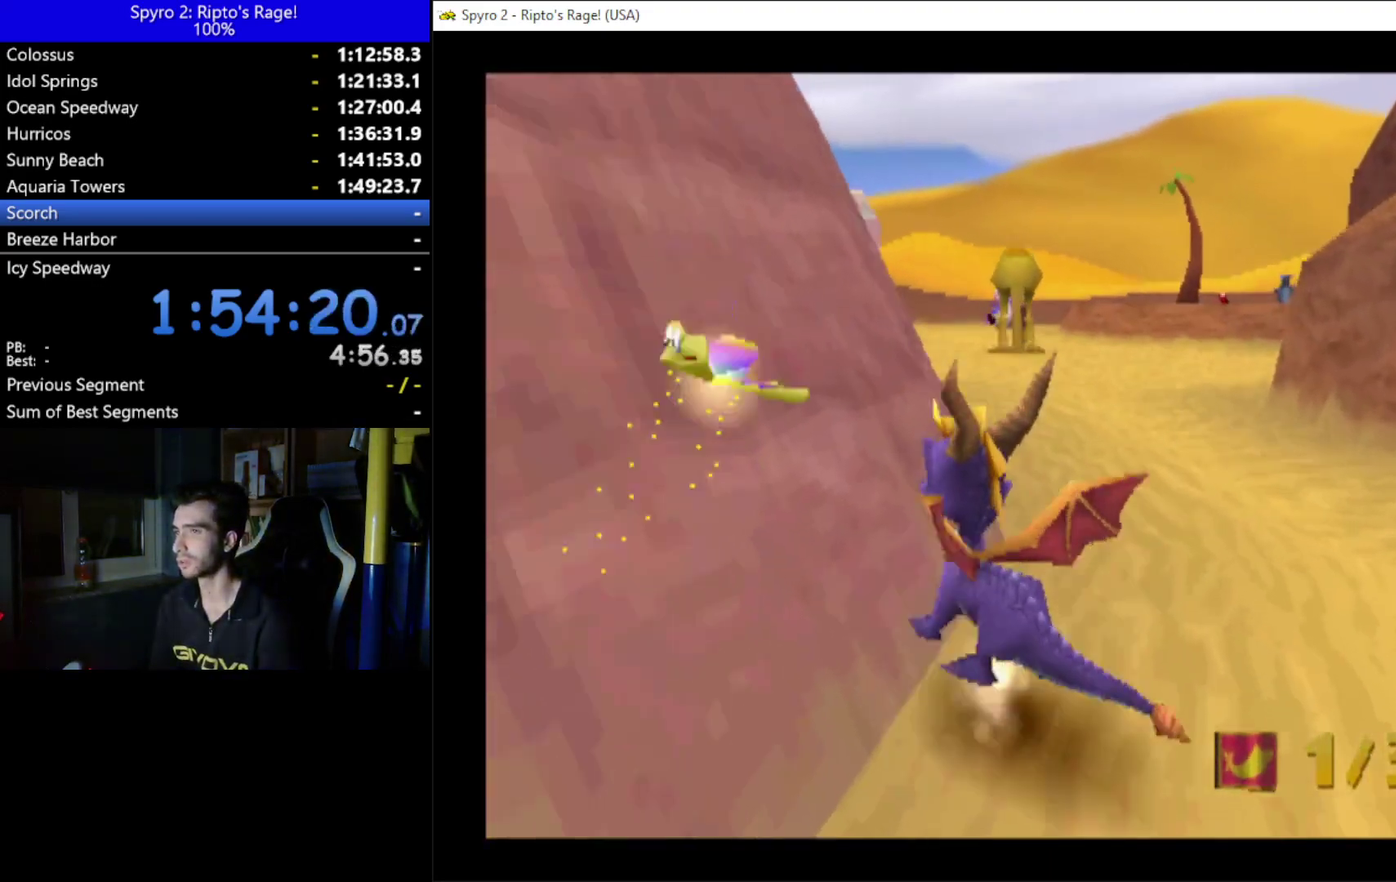
{"buttons": [], "left_stick": "center", "right_stick": "center", "events": [[67, "X", "down"], [400, "A", "up"], [400, "X", "up"]]}
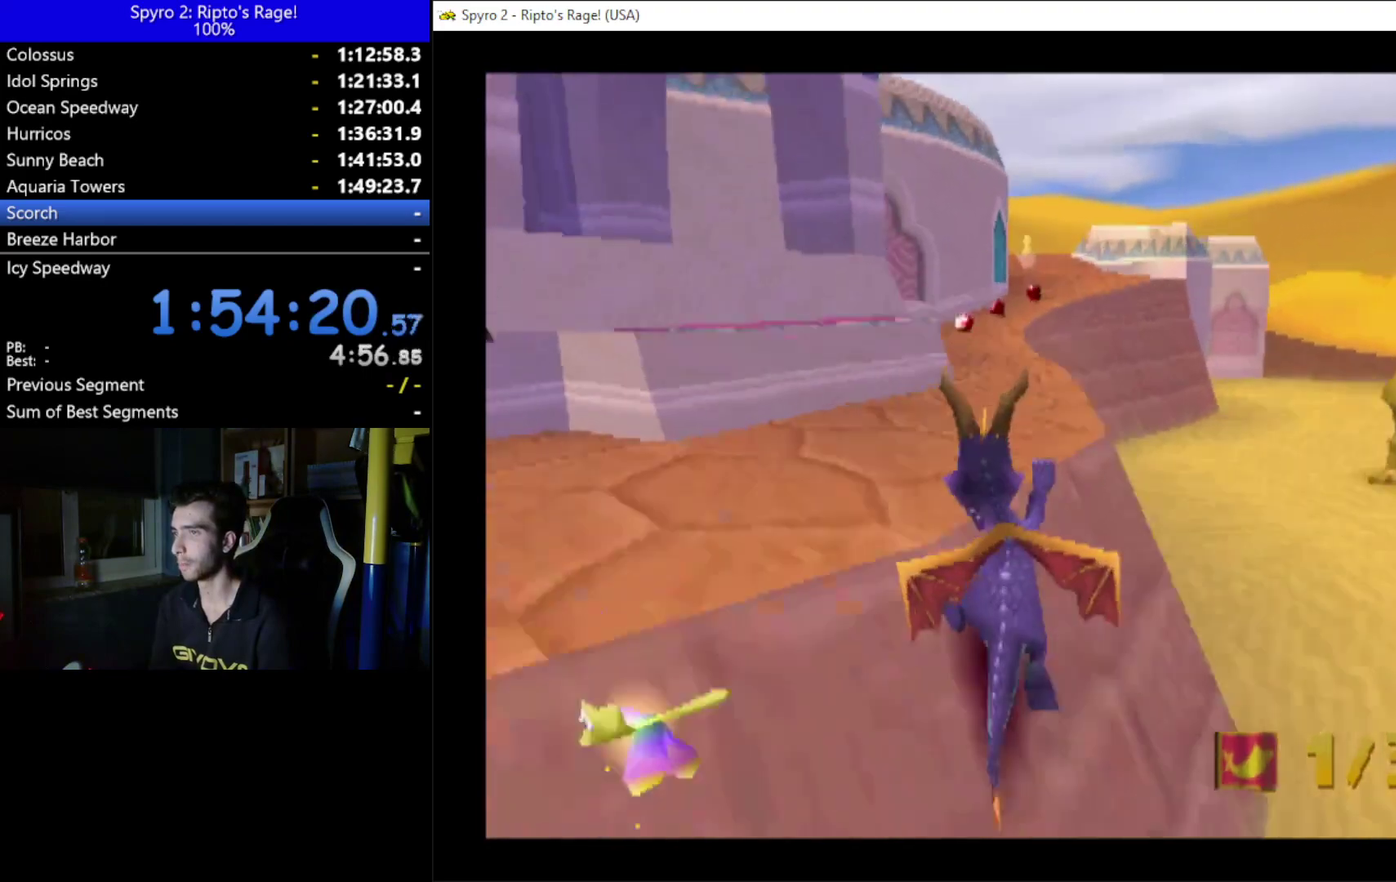
{"buttons": ["X"], "left_stick": "center", "right_stick": "center", "events": [[33, "A", "down"], [33, "DPAD_LEFT", "down"], [33, "DPAD_UP", "down"], [100, "DPAD_LEFT", "up"], [200, "A", "up"], [267, "X", "down"], [400, "DPAD_UP", "up"]]}
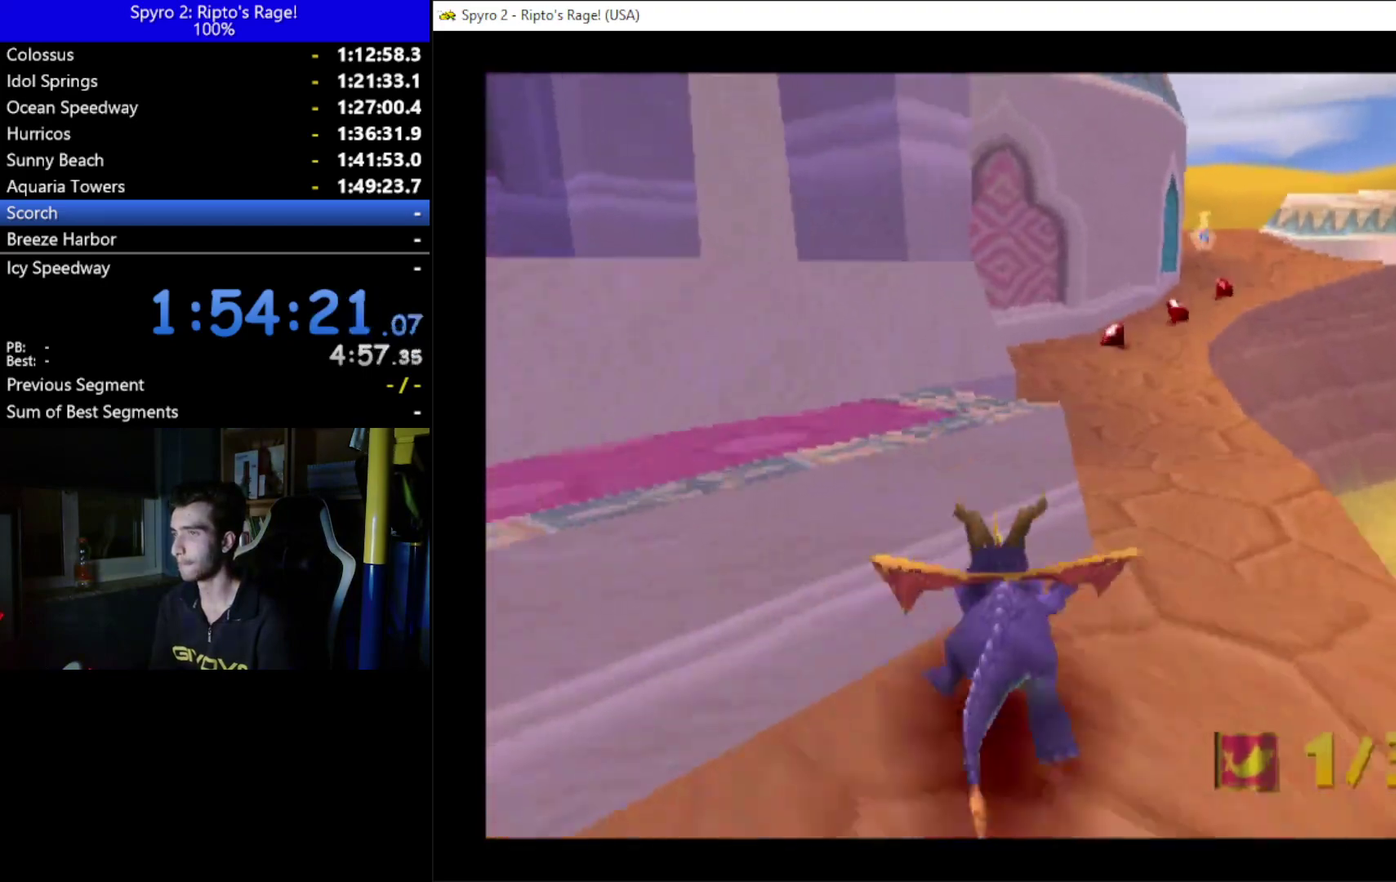
{"buttons": ["X"], "left_stick": "center", "right_stick": "center", "events": []}
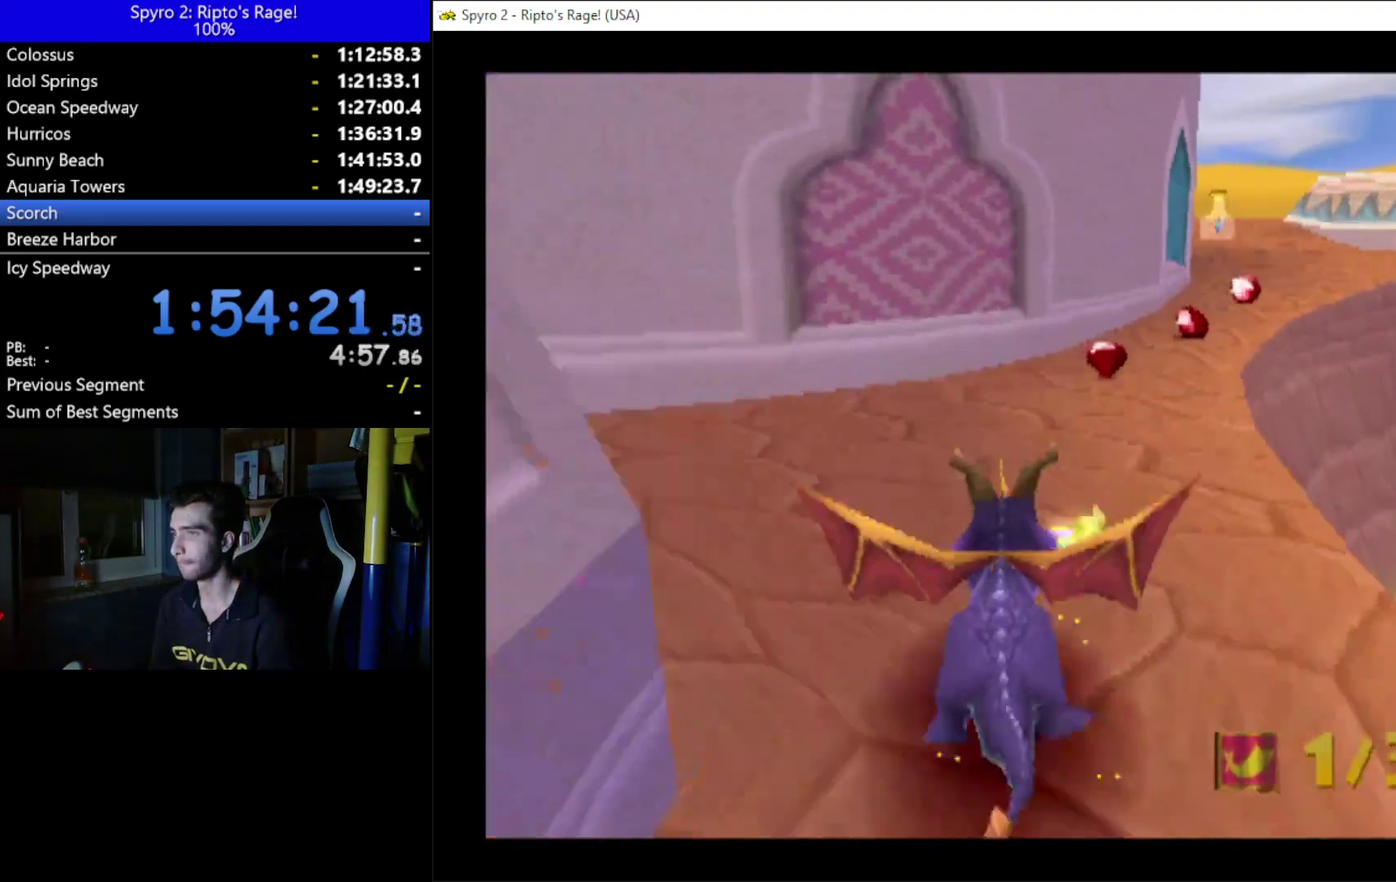
{"buttons": ["X"], "left_stick": "center", "right_stick": "center", "events": [[33, "DPAD_RIGHT", "down"], [200, "DPAD_RIGHT", "up"]]}
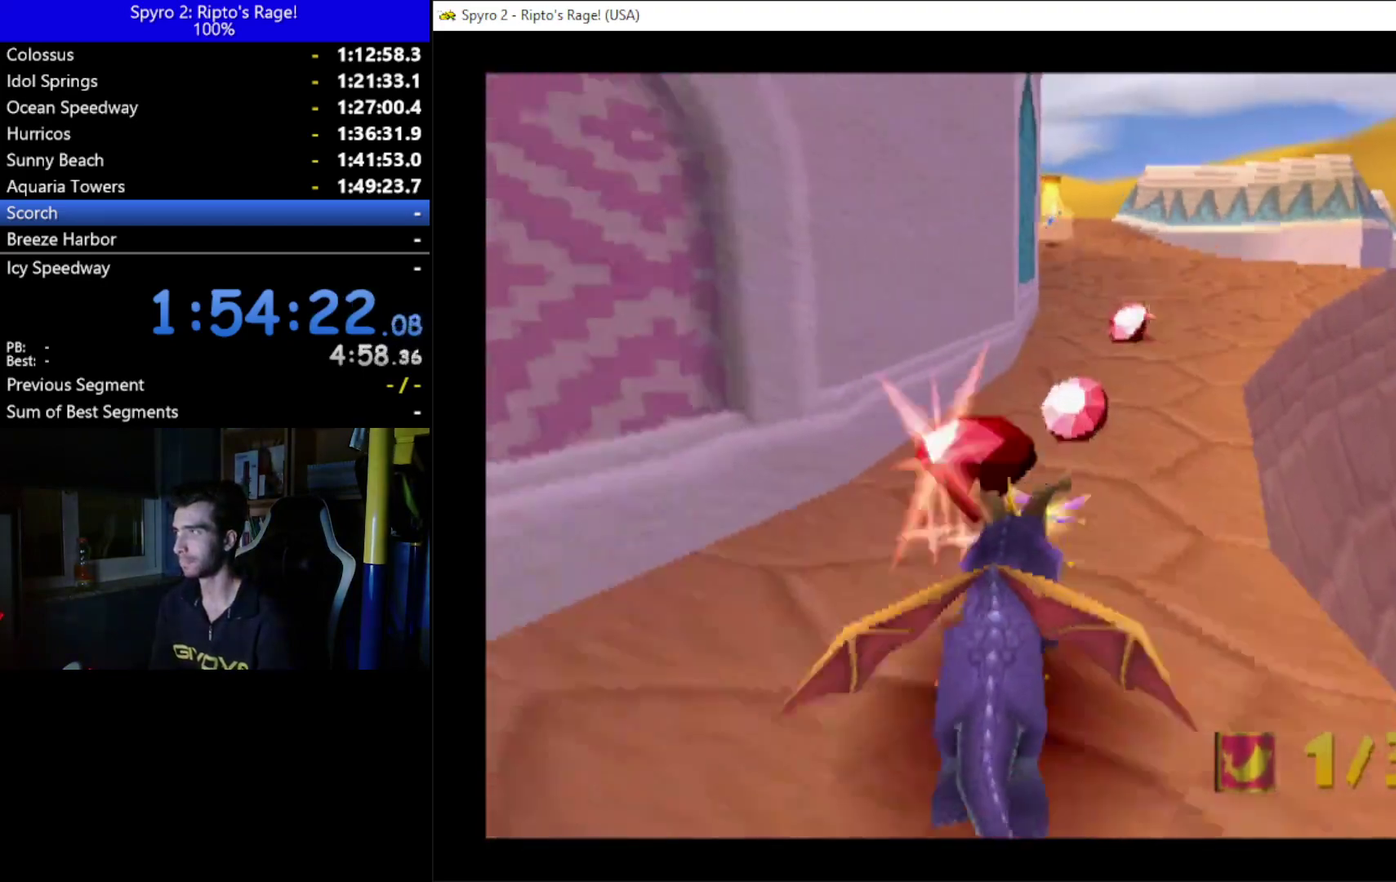
{"buttons": ["X"], "left_stick": "center", "right_stick": "center", "events": []}
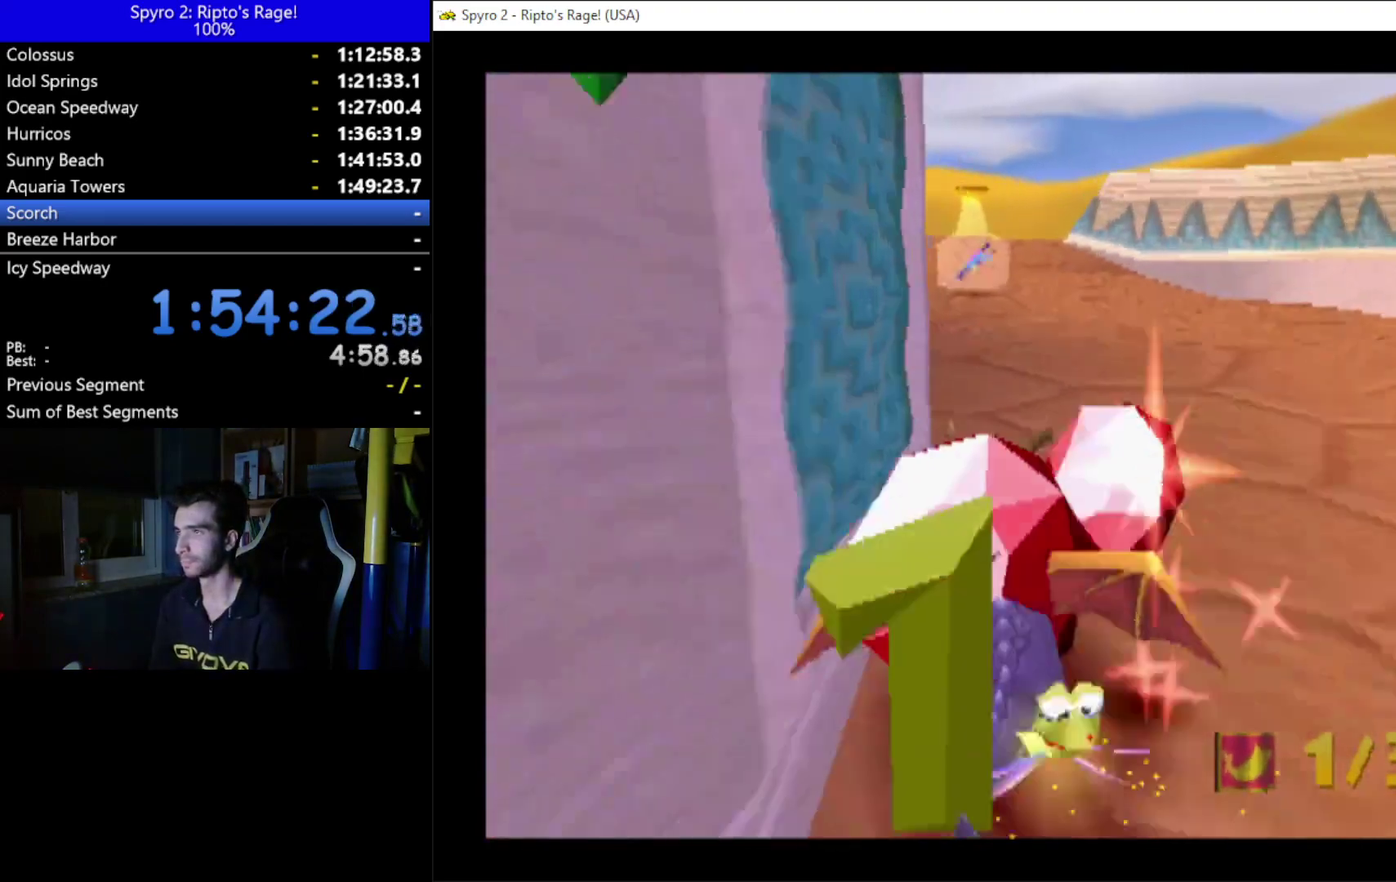
{"buttons": ["X"], "left_stick": "center", "right_stick": "center", "events": [[33, "DPAD_LEFT", "down"], [200, "DPAD_LEFT", "up"], [333, "DPAD_RIGHT", "down"], [467, "DPAD_RIGHT", "up"]]}
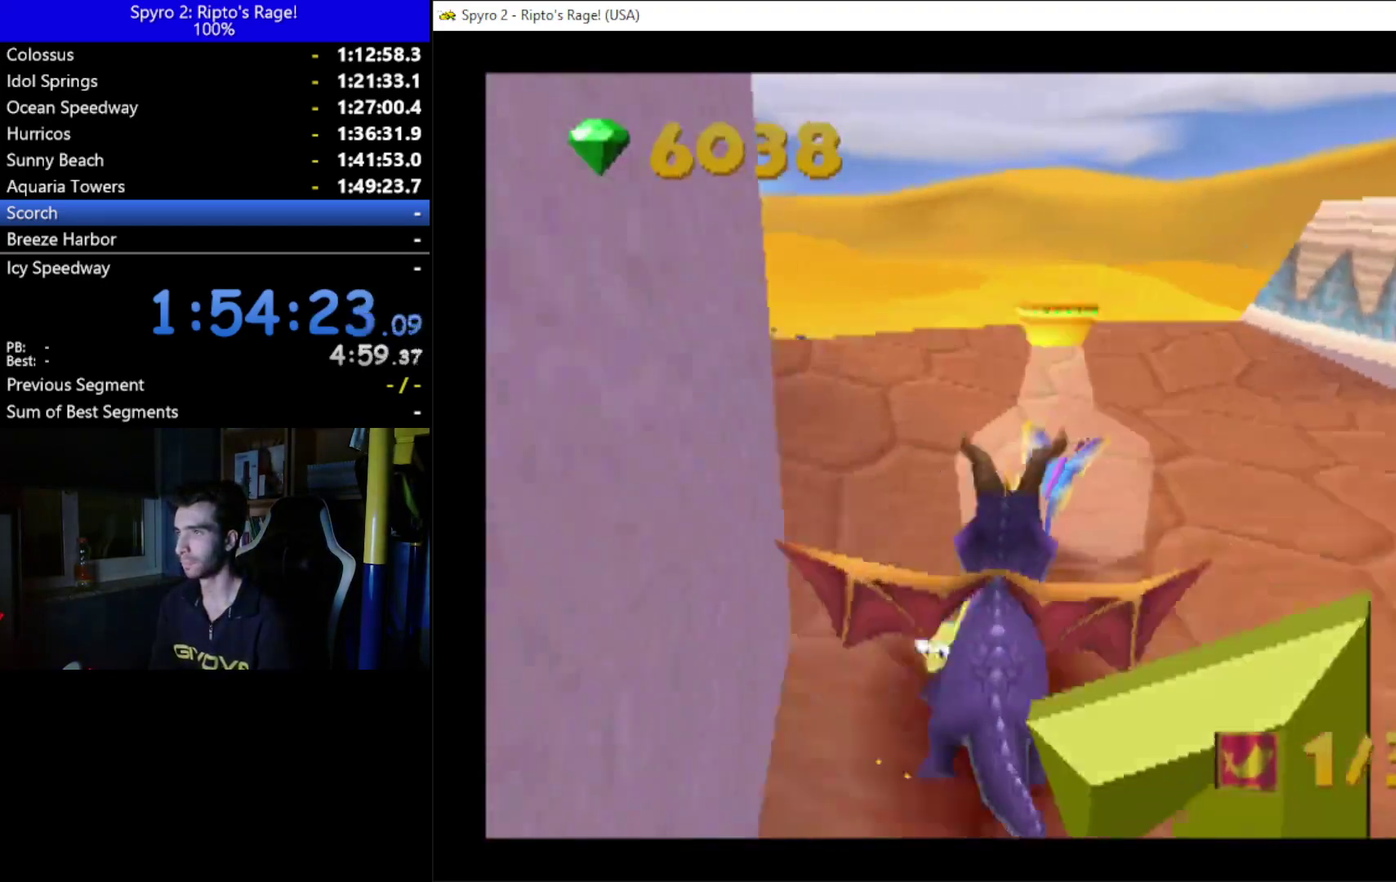
{"buttons": ["DPAD_LEFT"], "left_stick": "center", "right_stick": "center", "events": [[33, "X", "up"], [467, "DPAD_LEFT", "down"]]}
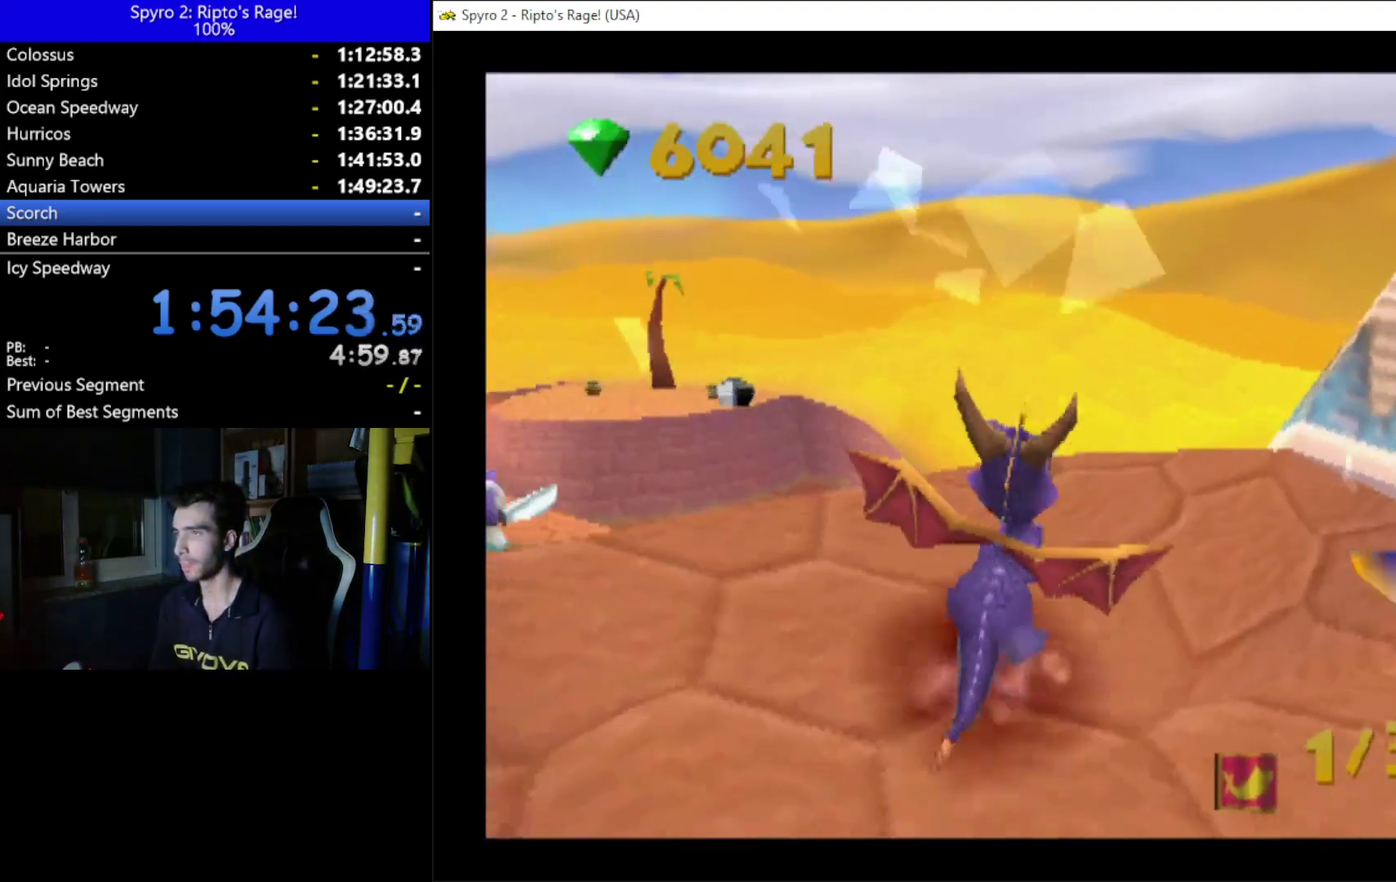
{"buttons": [], "left_stick": "center", "right_stick": "center", "events": [[33, "DPAD_UP", "down"], [133, "DPAD_LEFT", "up"], [133, "DPAD_UP", "up"]]}
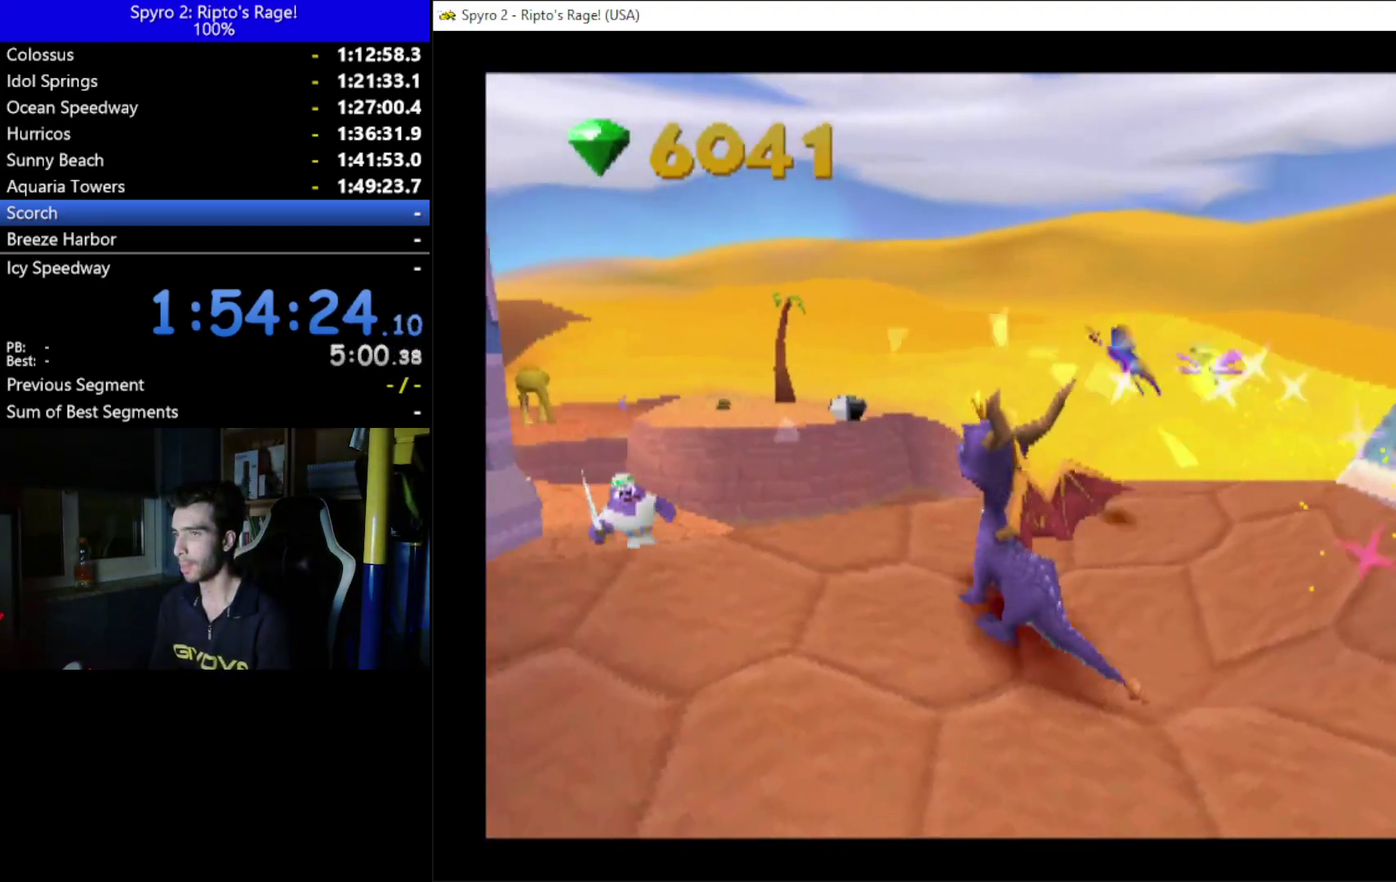
{"buttons": ["Y"], "left_stick": "center", "right_stick": "center", "events": [[33, "DPAD_UP", "down"], [167, "DPAD_UP", "up"], [367, "Y", "down"]]}
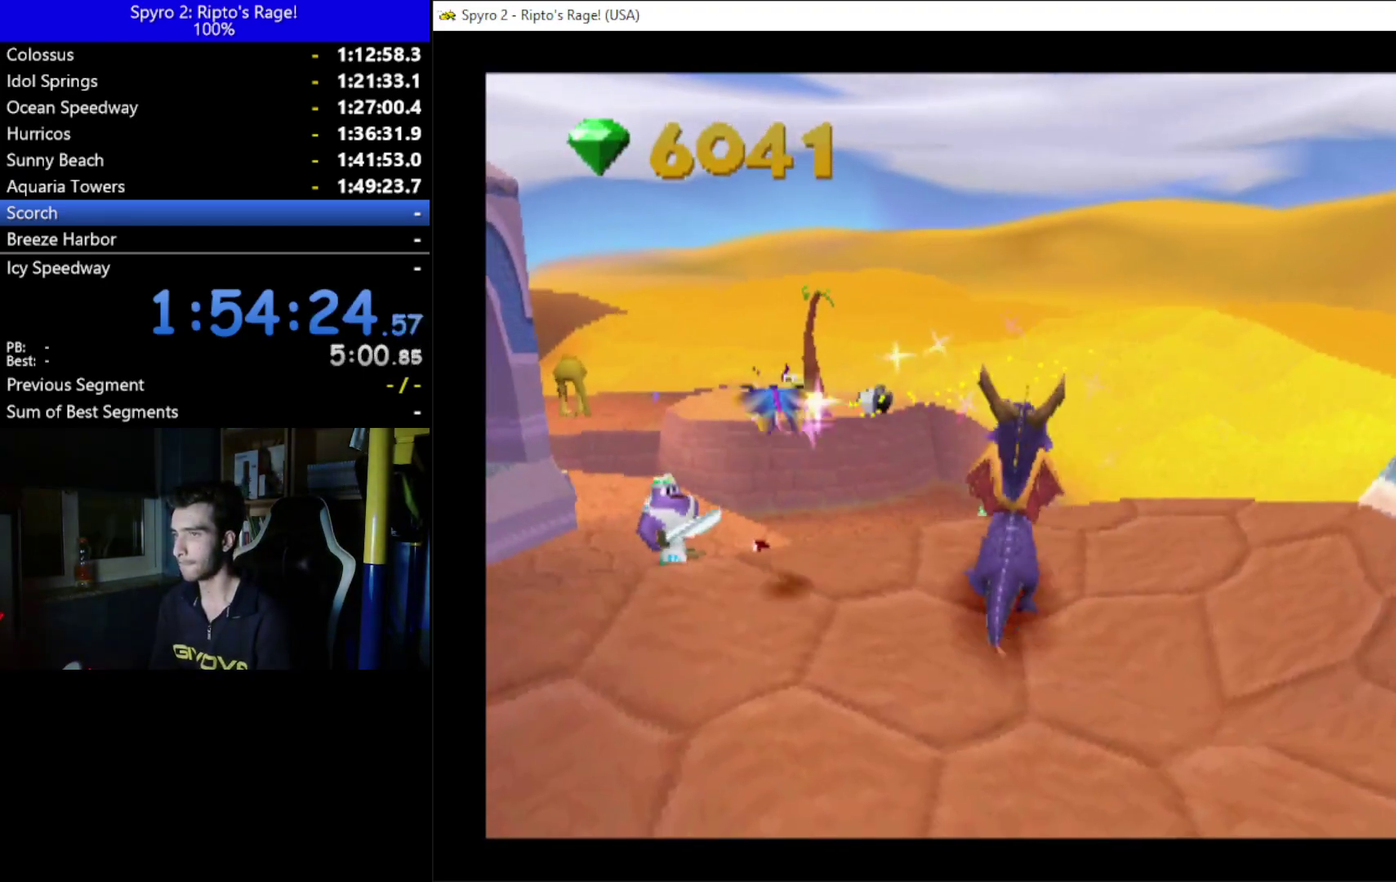
{"buttons": ["Y"], "left_stick": "center", "right_stick": "center", "events": [[233, "DPAD_LEFT", "down"], [300, "DPAD_UP", "down"], [433, "DPAD_UP", "up"], [500, "DPAD_LEFT", "up"]]}
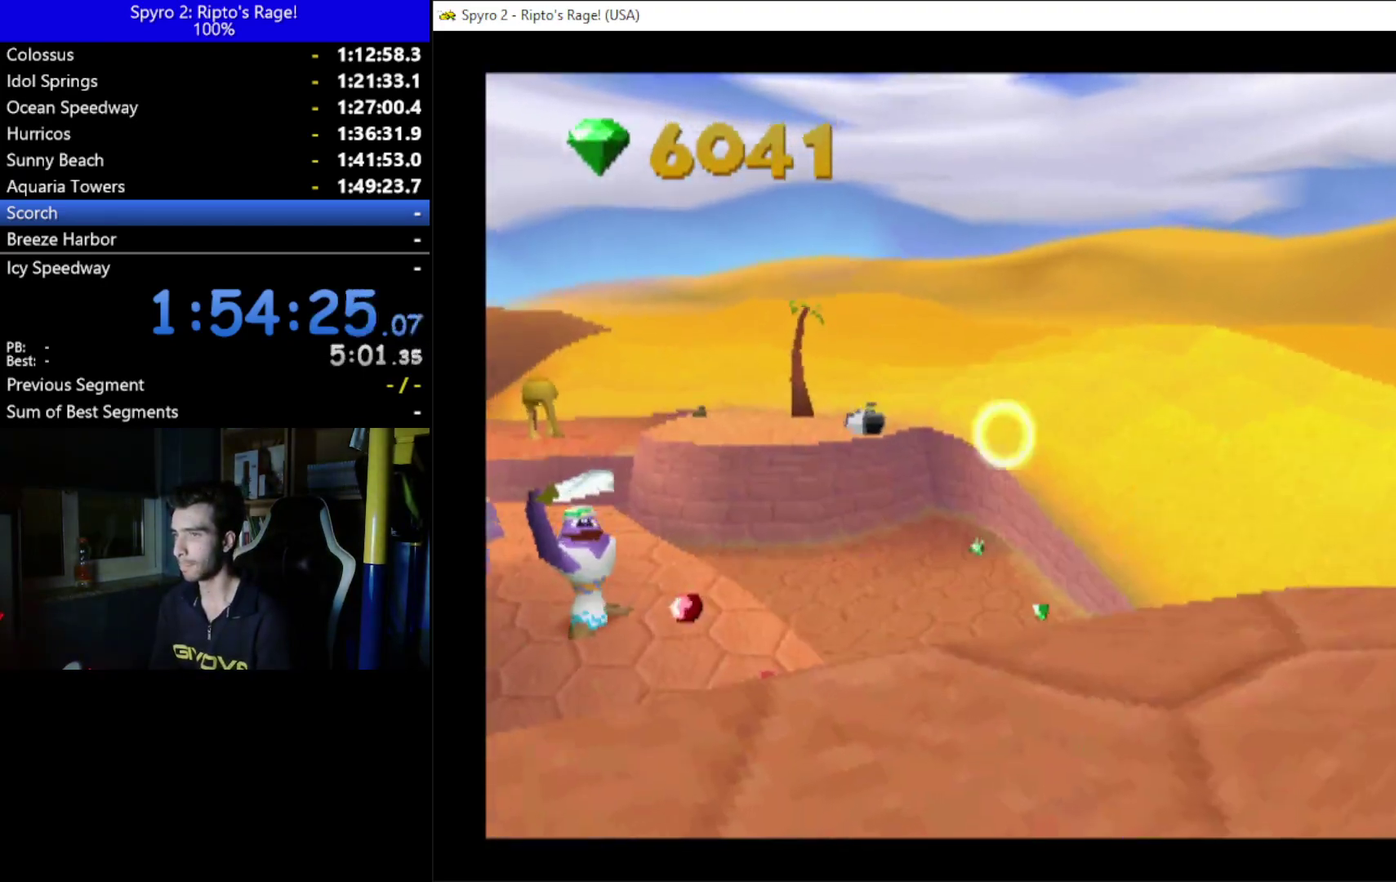
{"buttons": ["Y"], "left_stick": "center", "right_stick": "center", "events": [[233, "DPAD_DOWN", "down"], [367, "DPAD_DOWN", "up"]]}